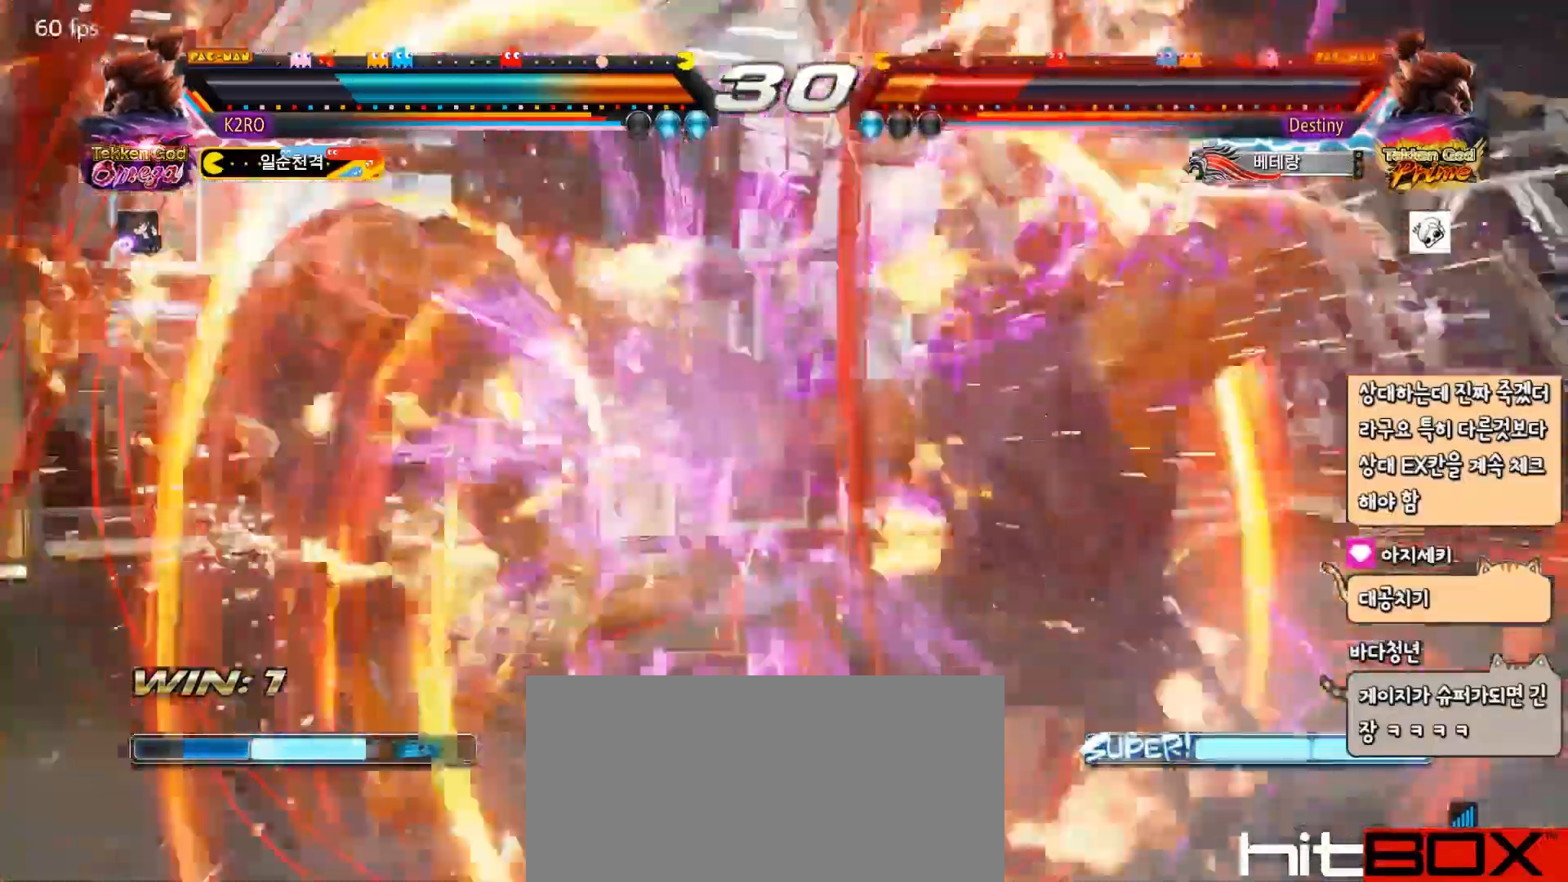
Gameplay with a controller (arcade stick); each line is a JSON object with the inputs held at the frame after it. "events" lists button and stick changes between this image and that frame as [ms after this image, input, new state], when the widget could be followed in between. Not read: L3 R3.
{"buttons": [], "events": [[17, "TRIANGLE", "up"], [350, "DPAD_DOWN", "down"], [417, "DPAD_DOWN", "up"]]}
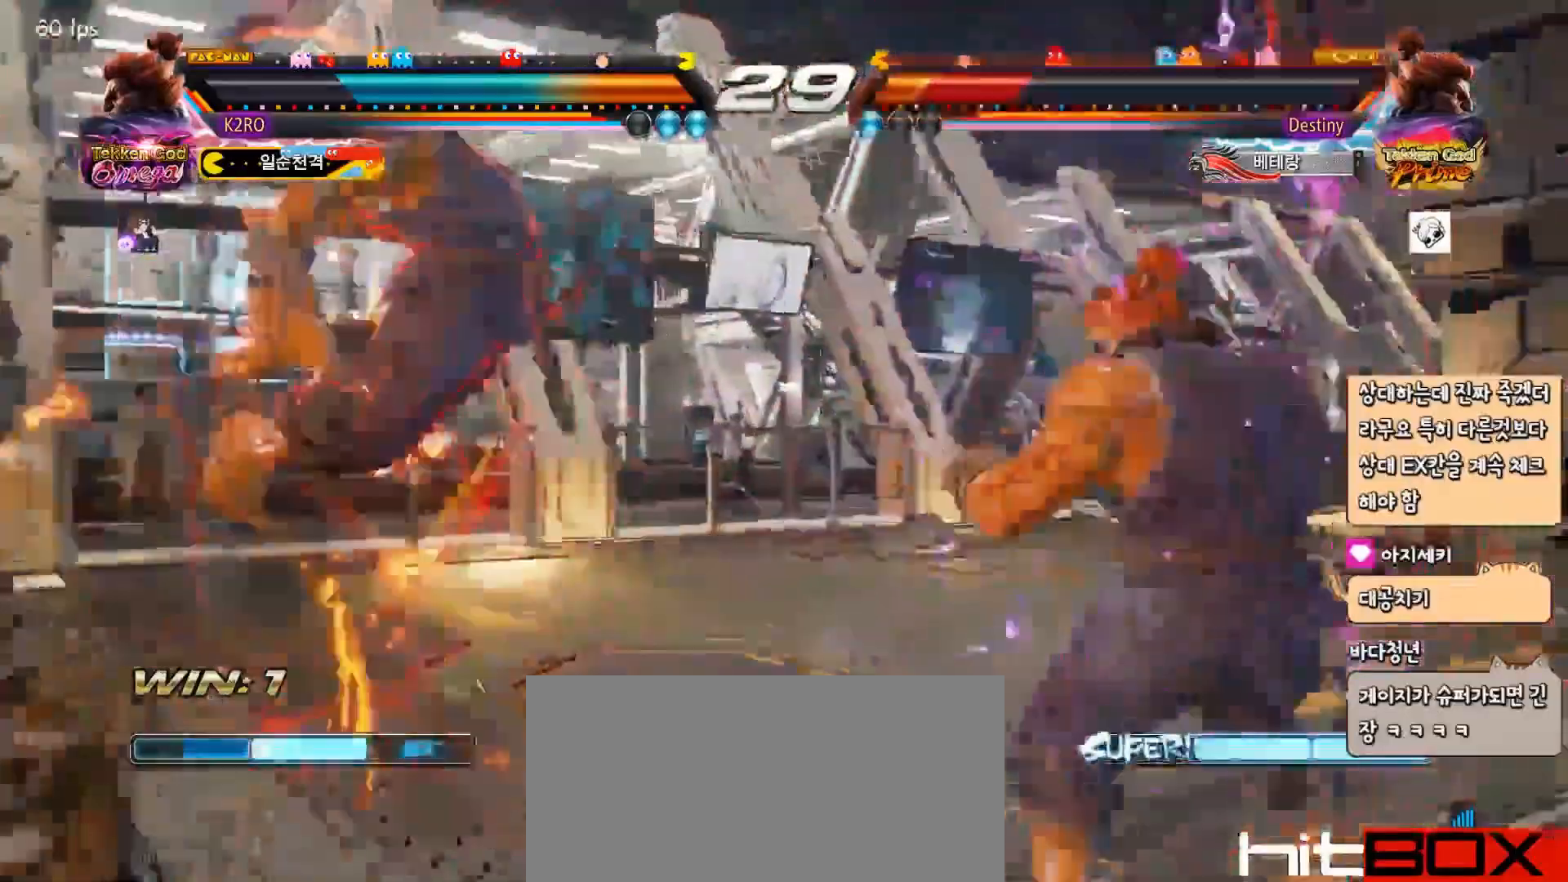
{"buttons": [], "events": [[67, "DPAD_LEFT", "down"], [83, "DPAD_LEFT", "up"], [133, "DPAD_LEFT", "down"], [217, "DPAD_LEFT", "up"], [233, "SQUARE", "down"], [333, "SQUARE", "up"]]}
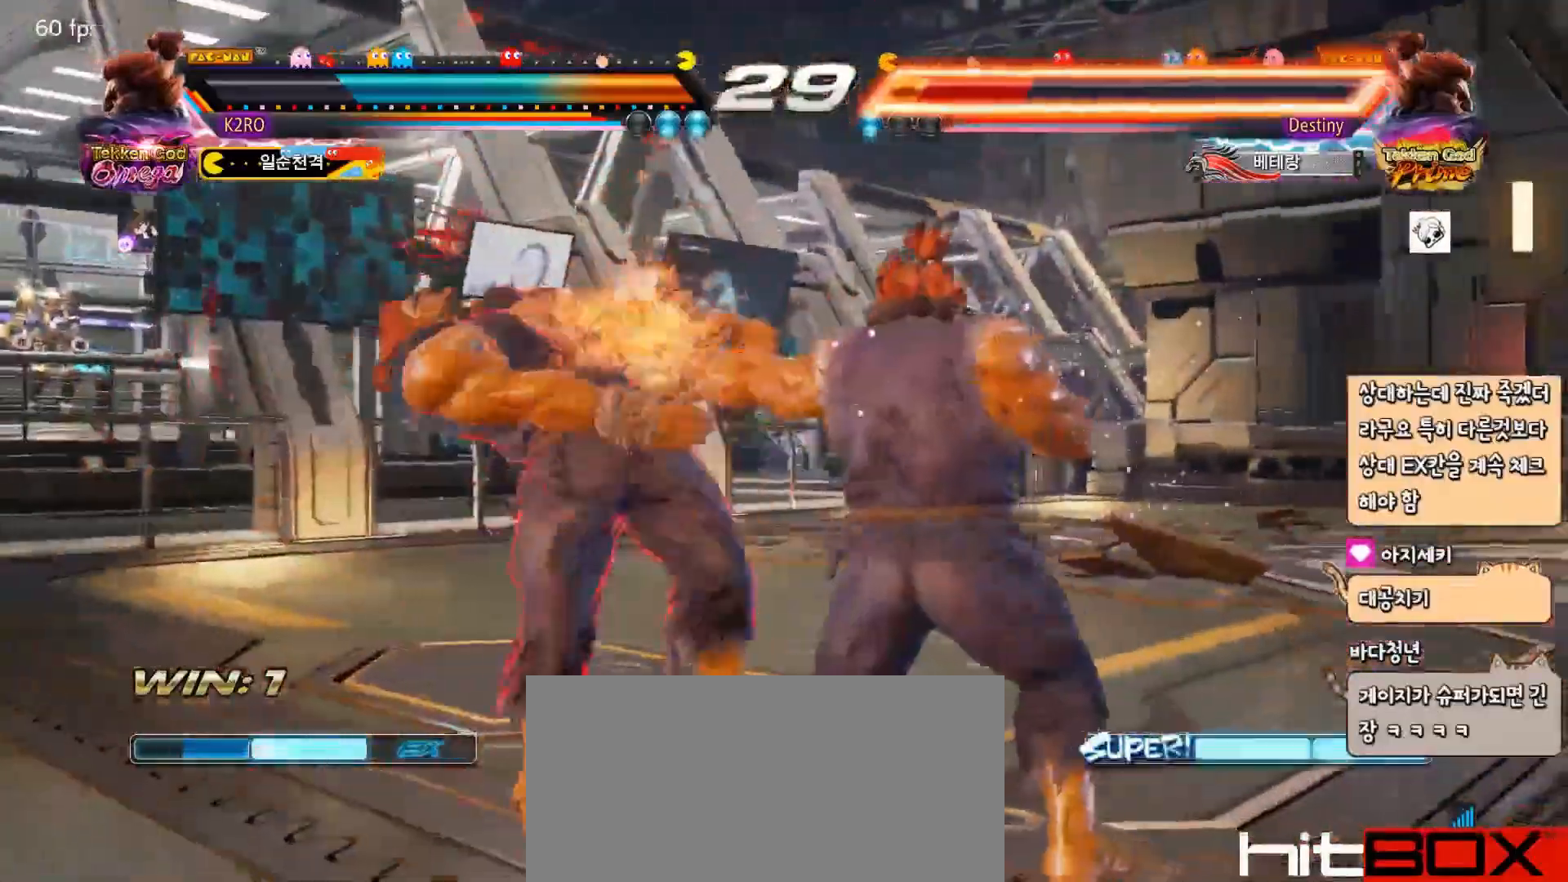
{"buttons": [], "events": [[17, "DPAD_RIGHT", "down"], [150, "SQUARE", "down"], [200, "DPAD_RIGHT", "up"], [217, "SQUARE", "up"], [233, "DPAD_LEFT", "down"], [300, "DPAD_DOWN", "down"], [317, "DPAD_LEFT", "up"], [367, "DPAD_LEFT", "down"], [383, "DPAD_DOWN", "up"], [400, "SQUARE", "down"], [467, "DPAD_LEFT", "up"], [467, "SQUARE", "up"]]}
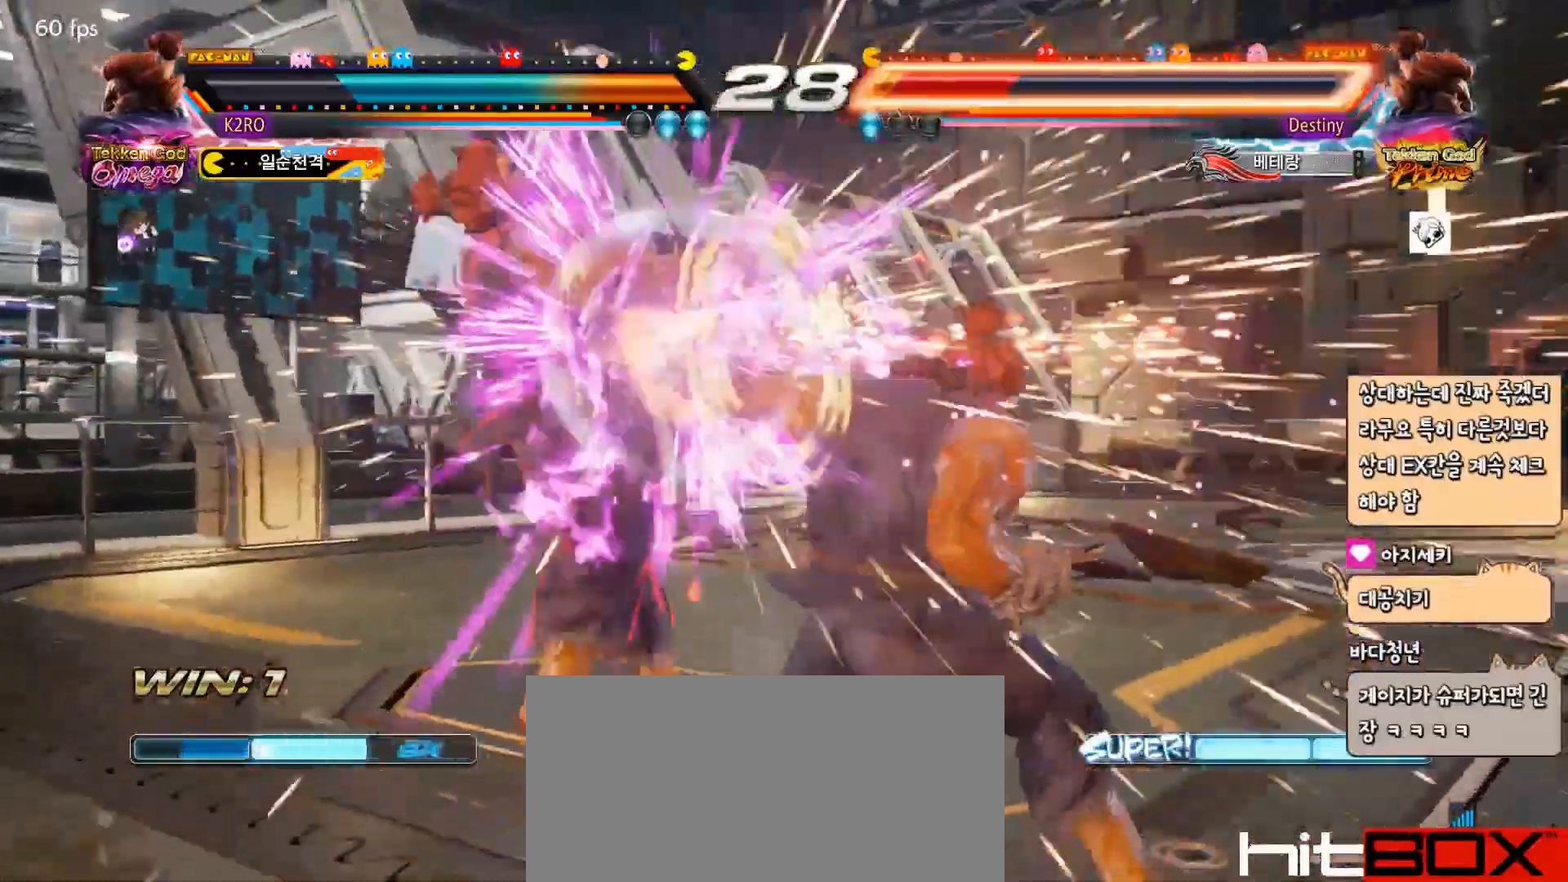
{"buttons": ["DPAD_LEFT"], "events": [[100, "R2", "down"], [200, "R2", "up"], [267, "DPAD_LEFT", "down"], [317, "DPAD_LEFT", "up"], [367, "DPAD_LEFT", "down"], [433, "DPAD_LEFT", "up"], [483, "DPAD_LEFT", "down"]]}
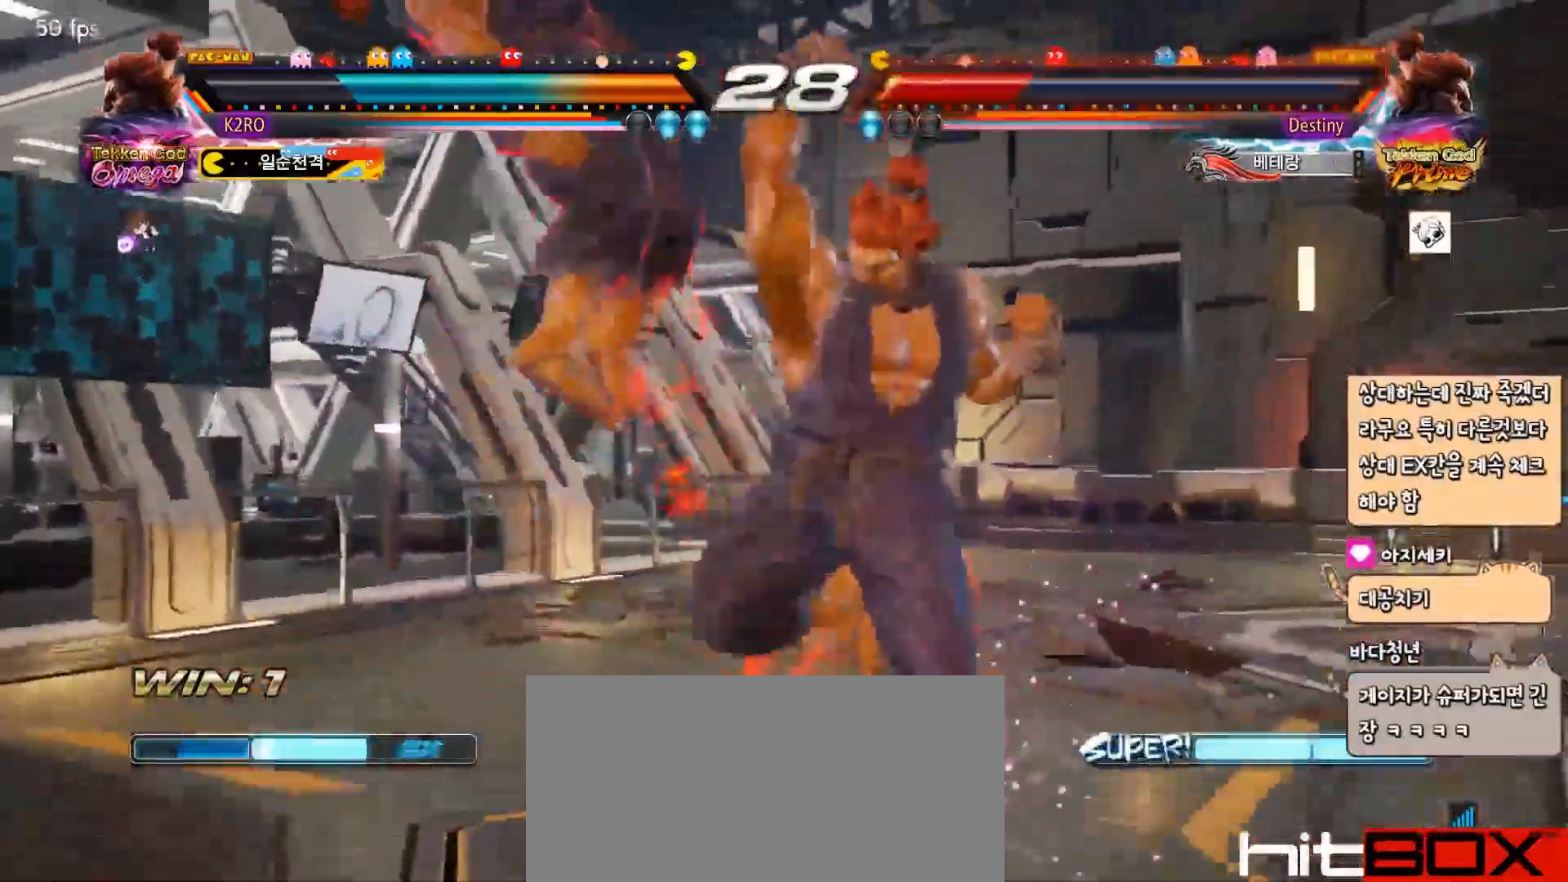
{"buttons": ["DPAD_LEFT"], "events": [[267, "DPAD_LEFT", "up"], [450, "DPAD_LEFT", "down"]]}
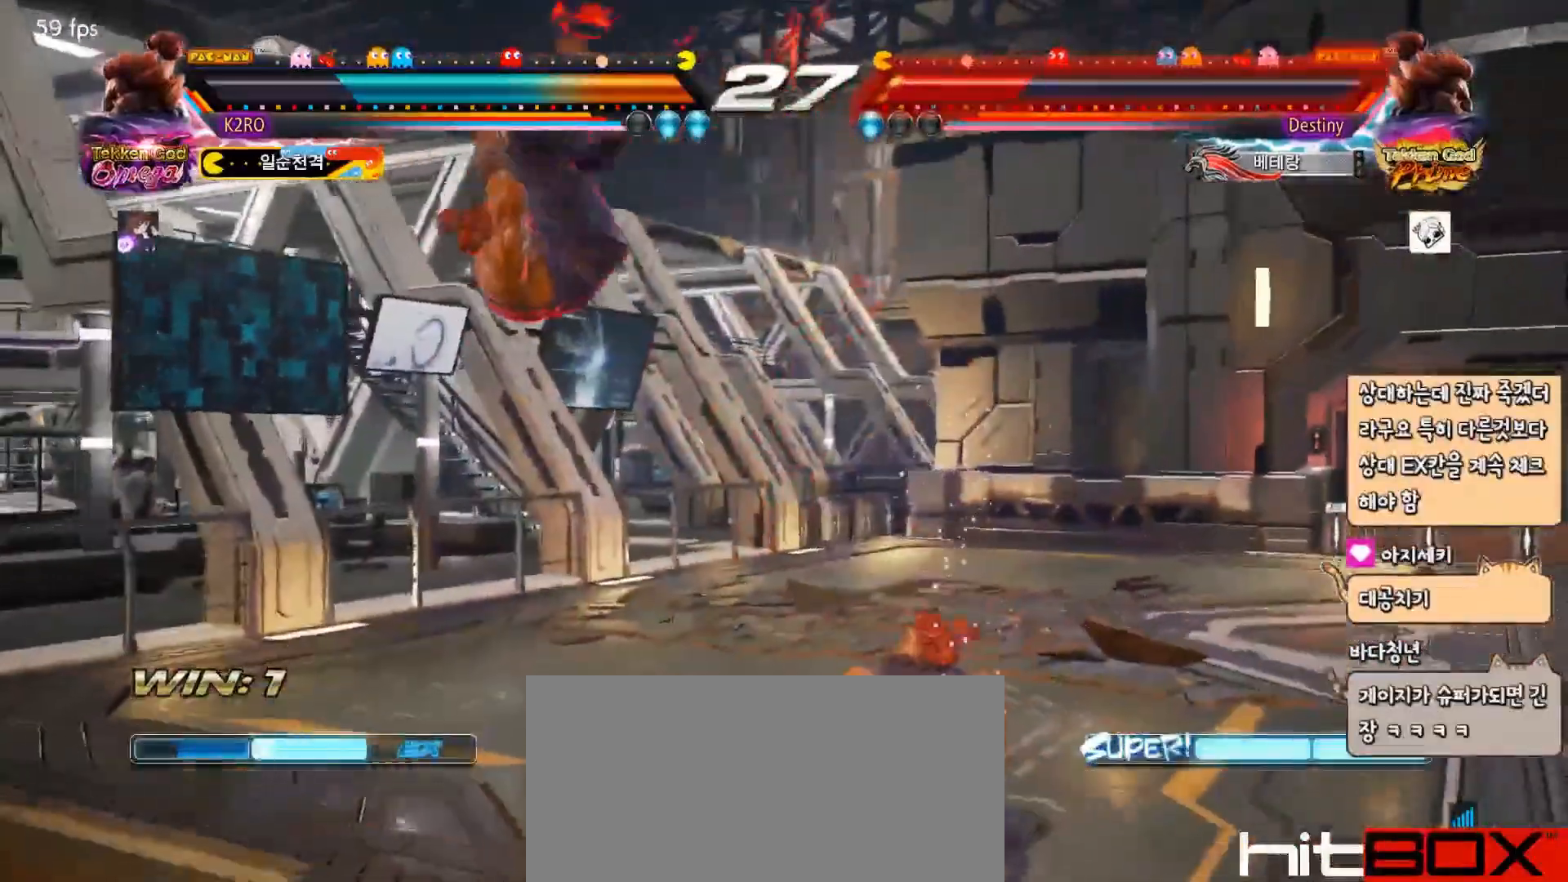
{"buttons": [], "events": [[33, "DPAD_LEFT", "up"], [117, "DPAD_LEFT", "down"], [167, "DPAD_LEFT", "up"], [233, "DPAD_LEFT", "down"], [283, "CROSS", "down"], [333, "CROSS", "up"], [333, "TRIANGLE", "down"], [350, "DPAD_LEFT", "up"], [417, "TRIANGLE", "up"]]}
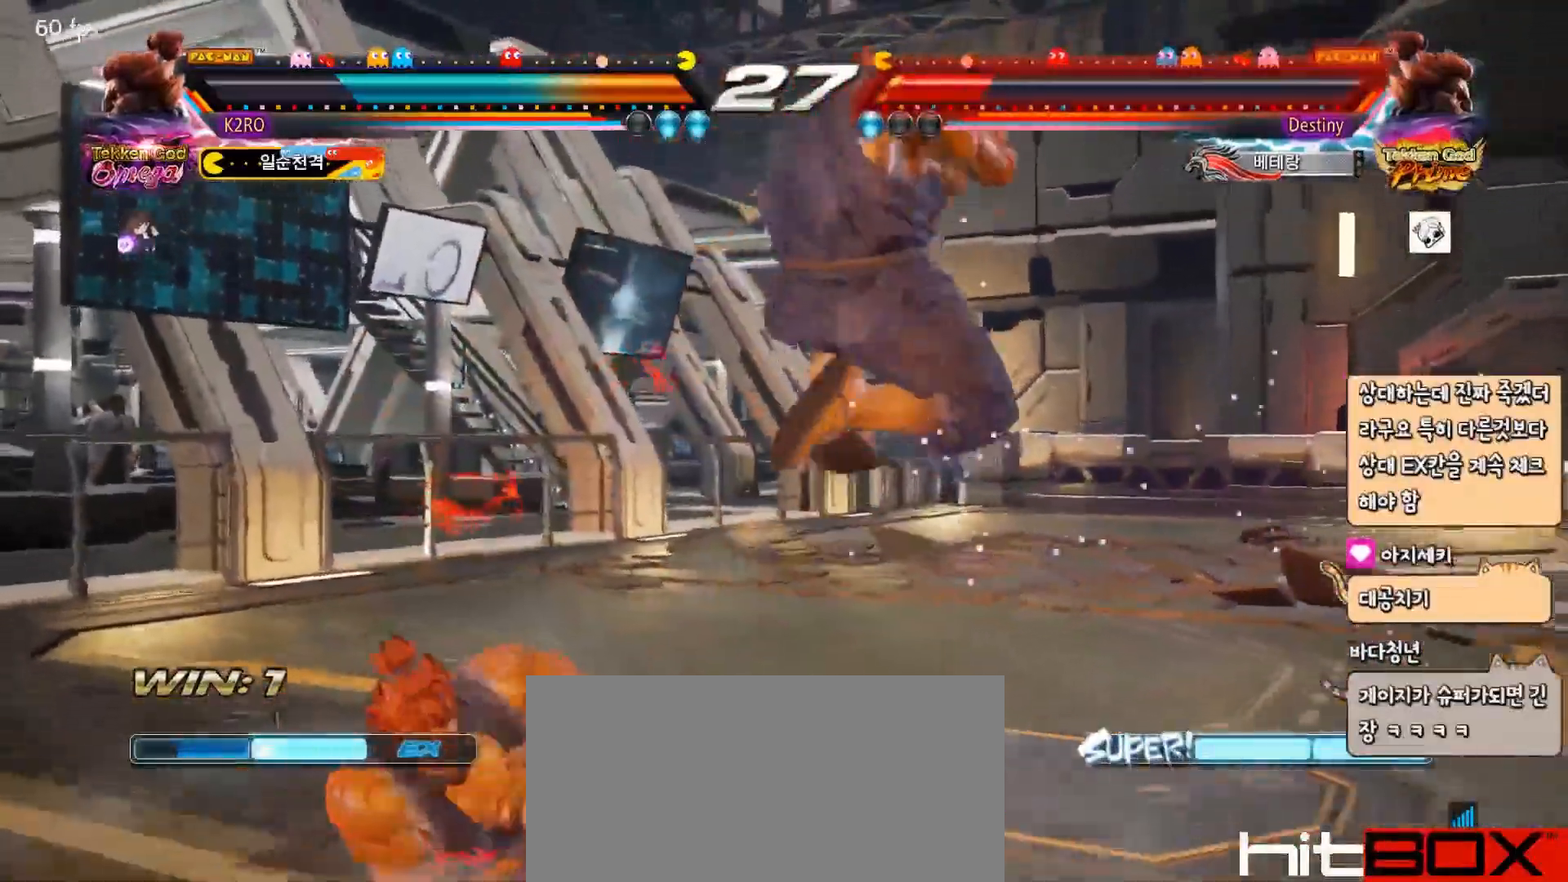
{"buttons": [], "events": [[17, "TRIANGLE", "down"], [117, "TRIANGLE", "up"], [233, "TRIANGLE", "down"], [400, "TRIANGLE", "up"]]}
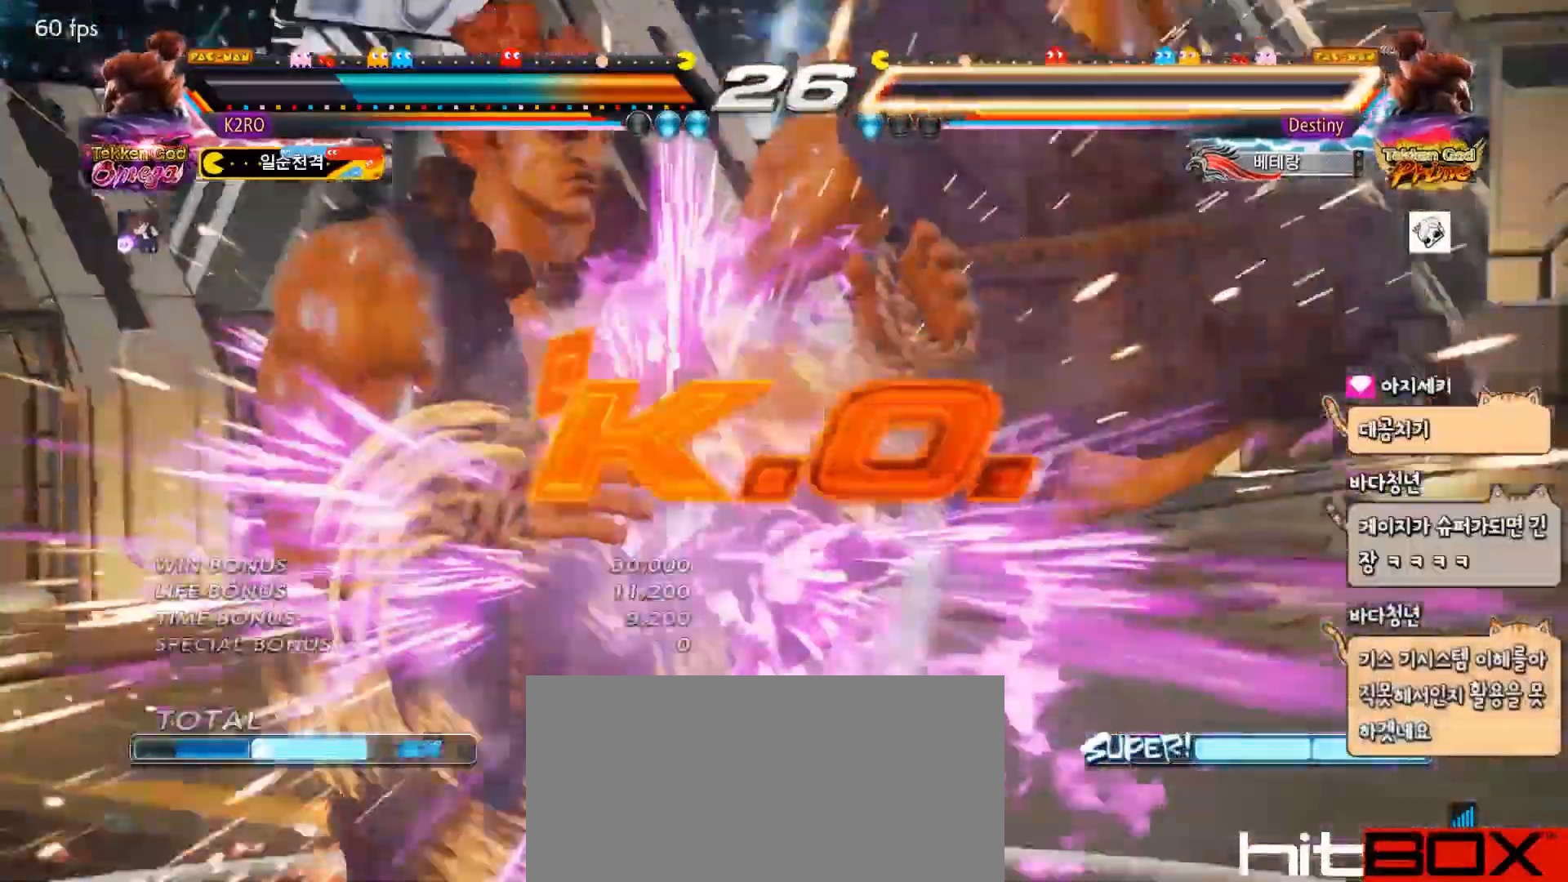
{"buttons": [], "events": []}
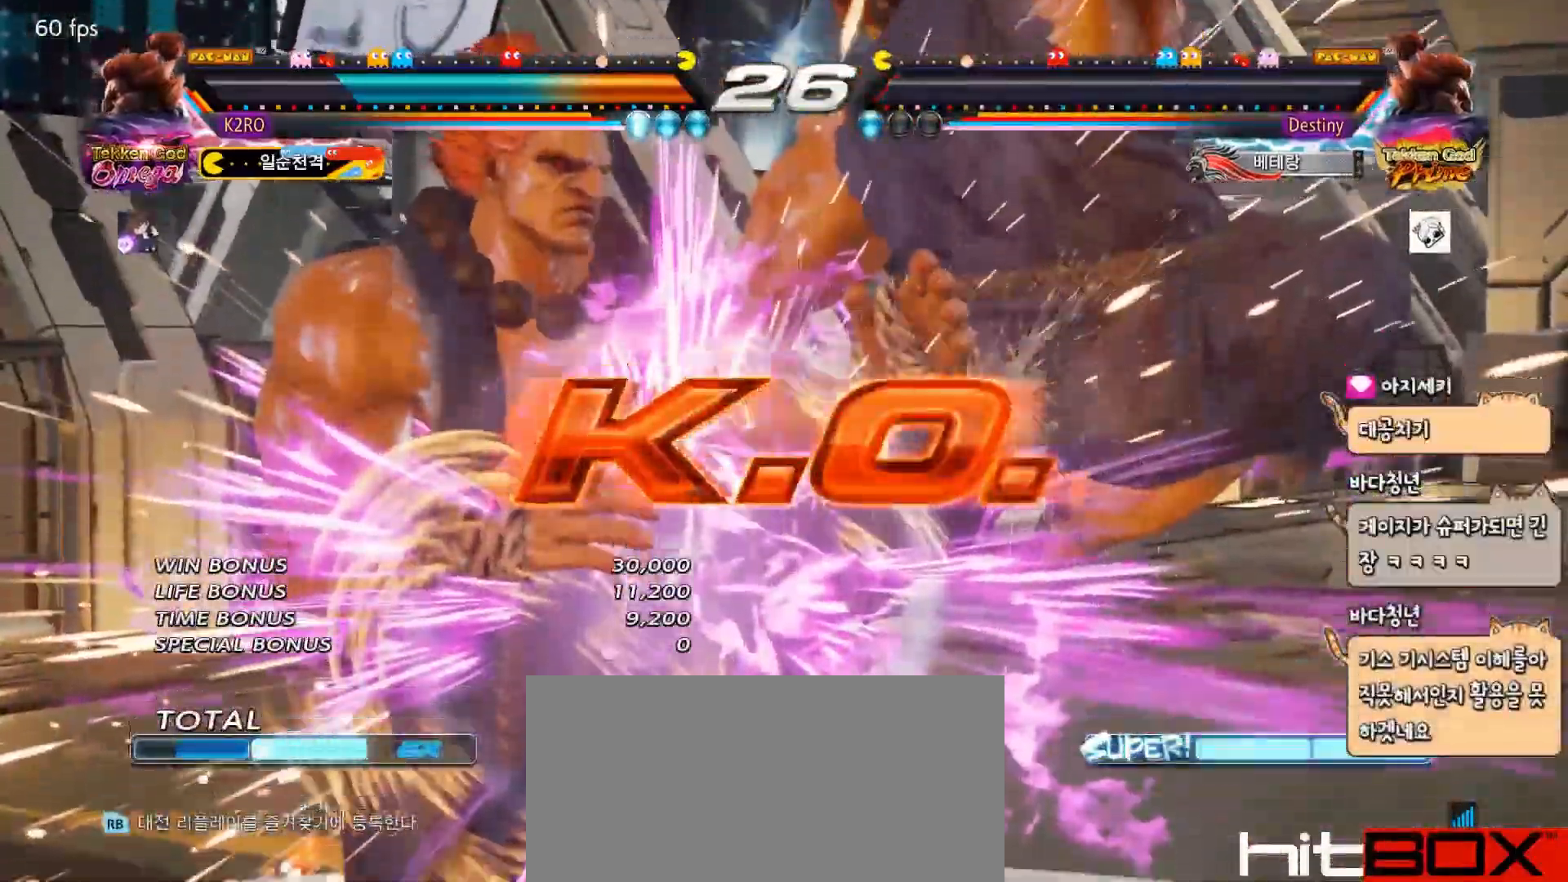
{"buttons": [], "events": []}
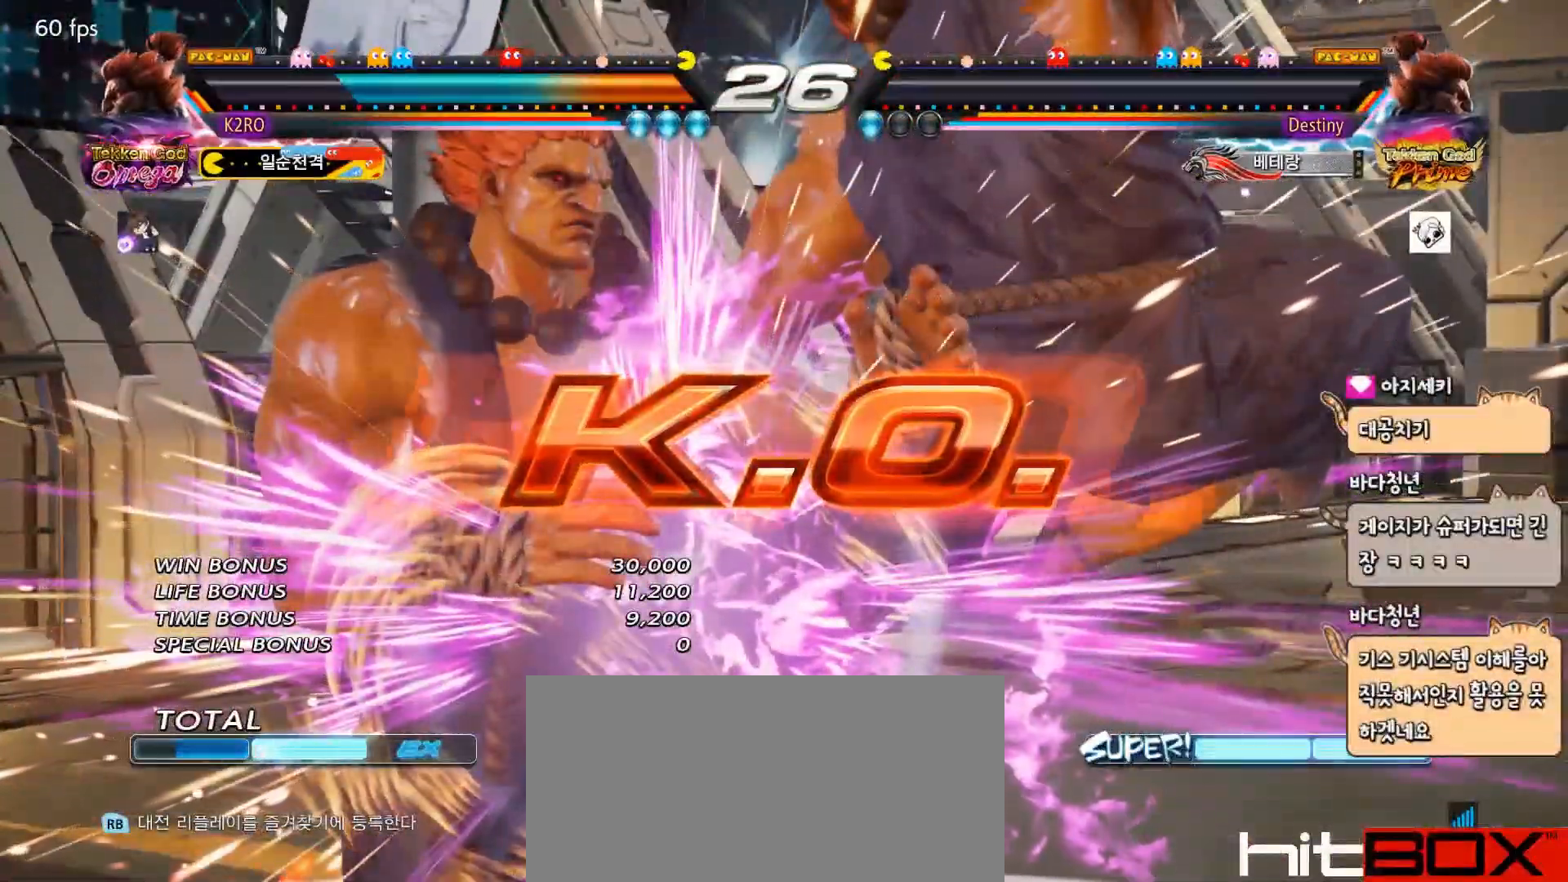
{"buttons": ["DPAD_DOWN"], "events": [[333, "DPAD_DOWN", "down"]]}
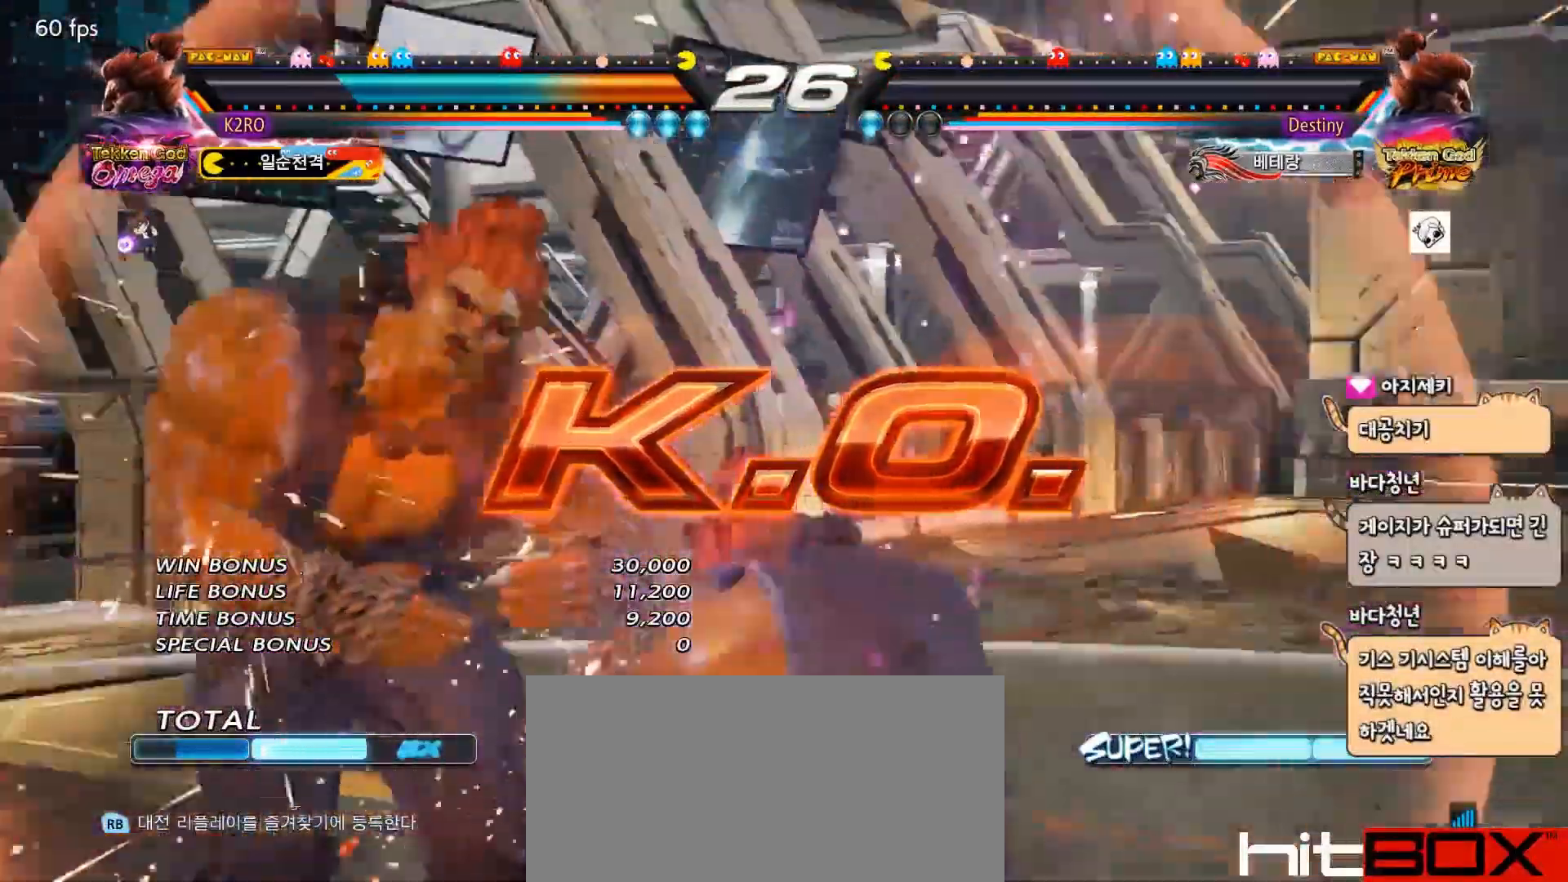
{"buttons": ["DPAD_DOWN"], "events": []}
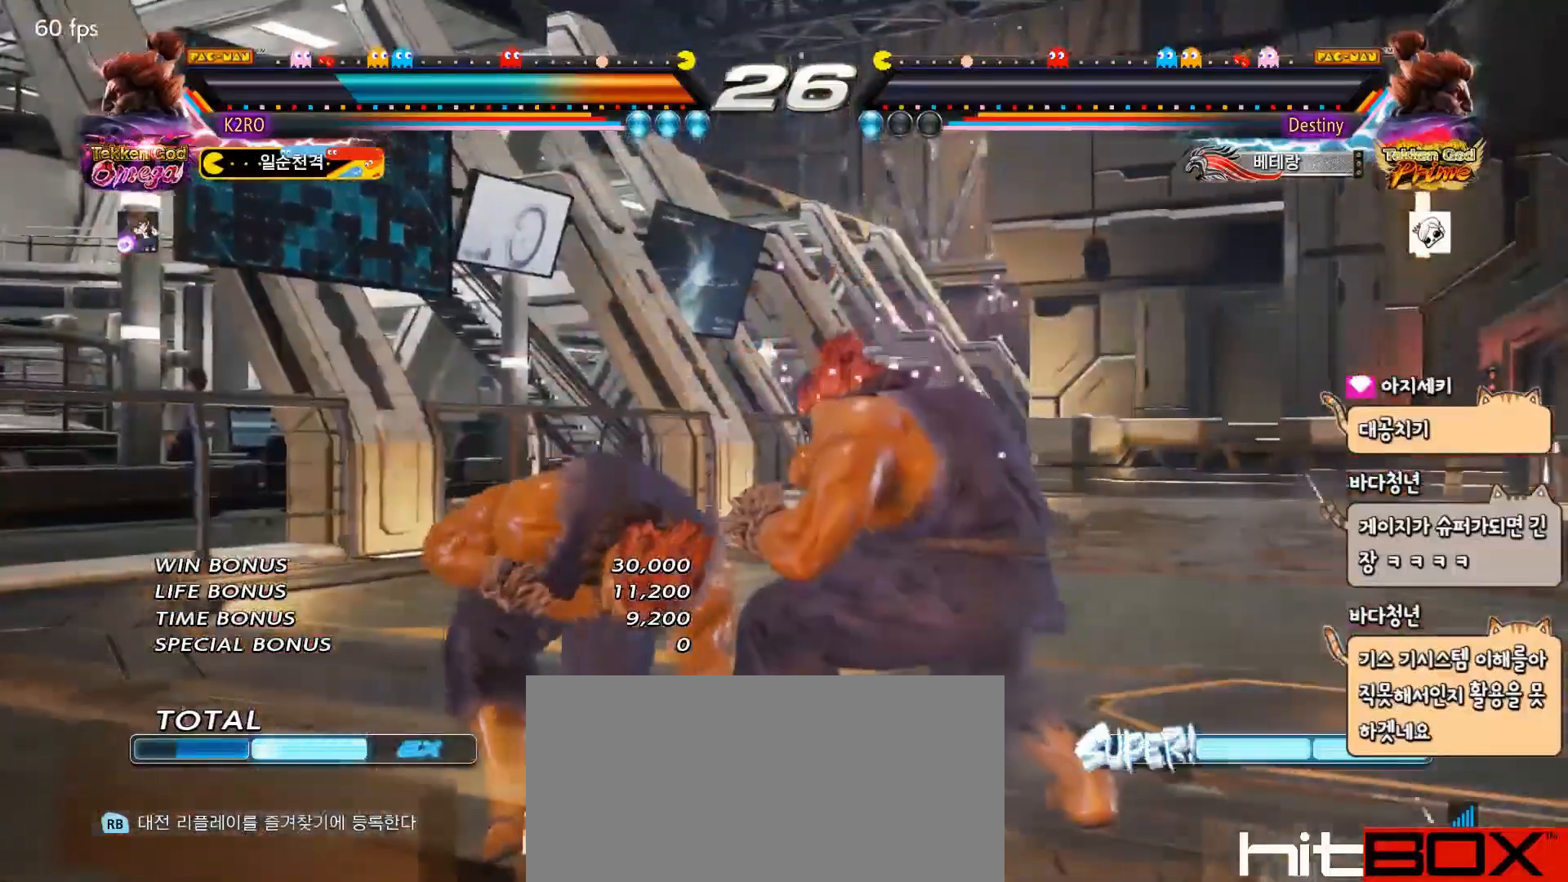
{"buttons": [], "events": [[33, "DPAD_DOWN", "up"]]}
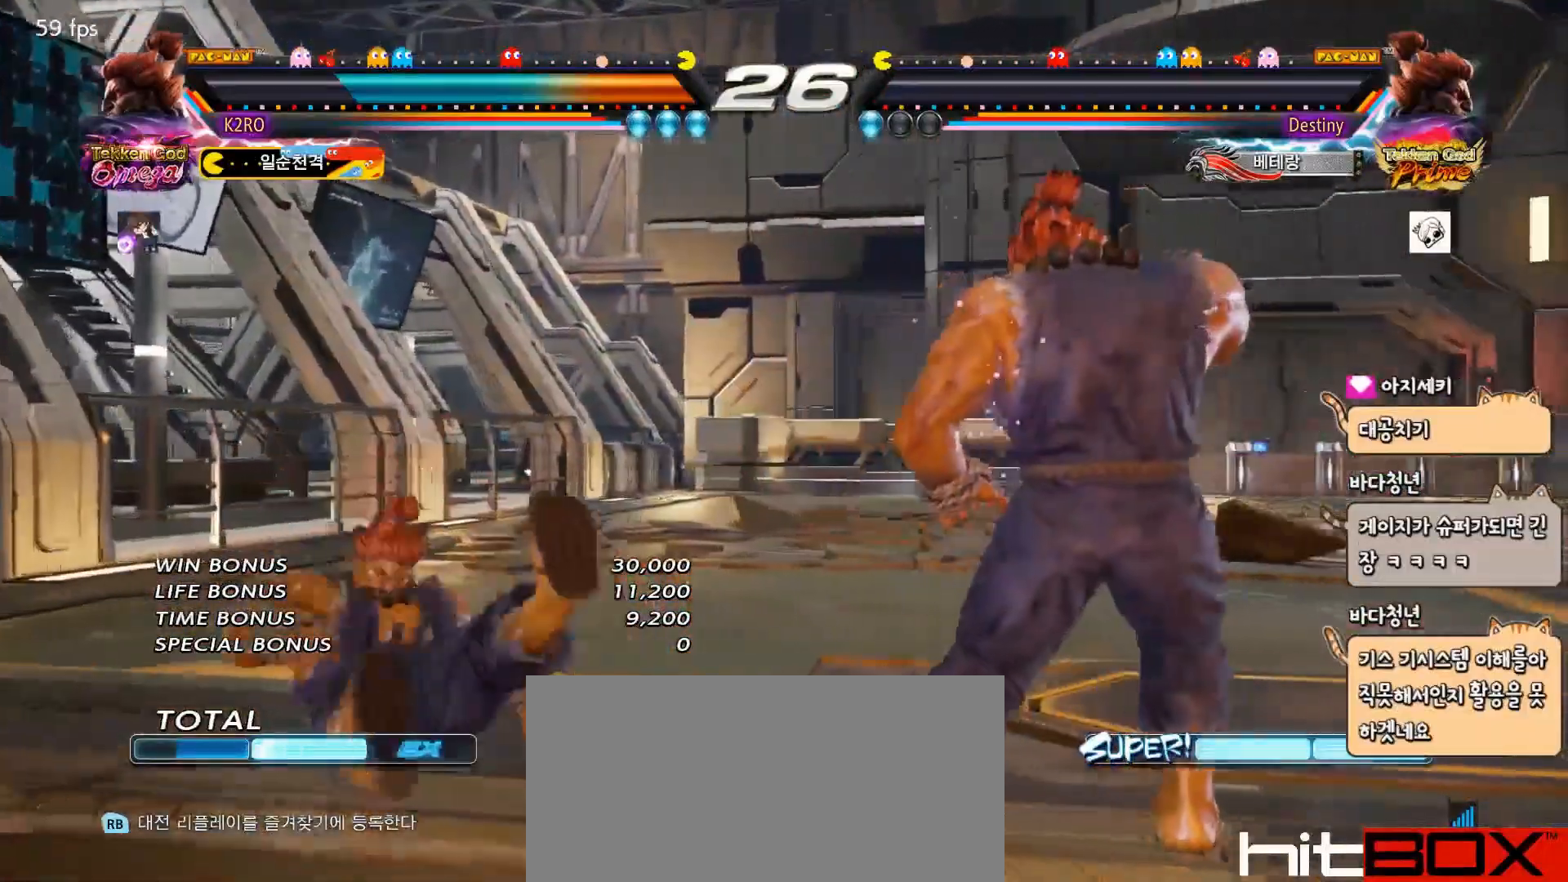
{"buttons": [], "events": []}
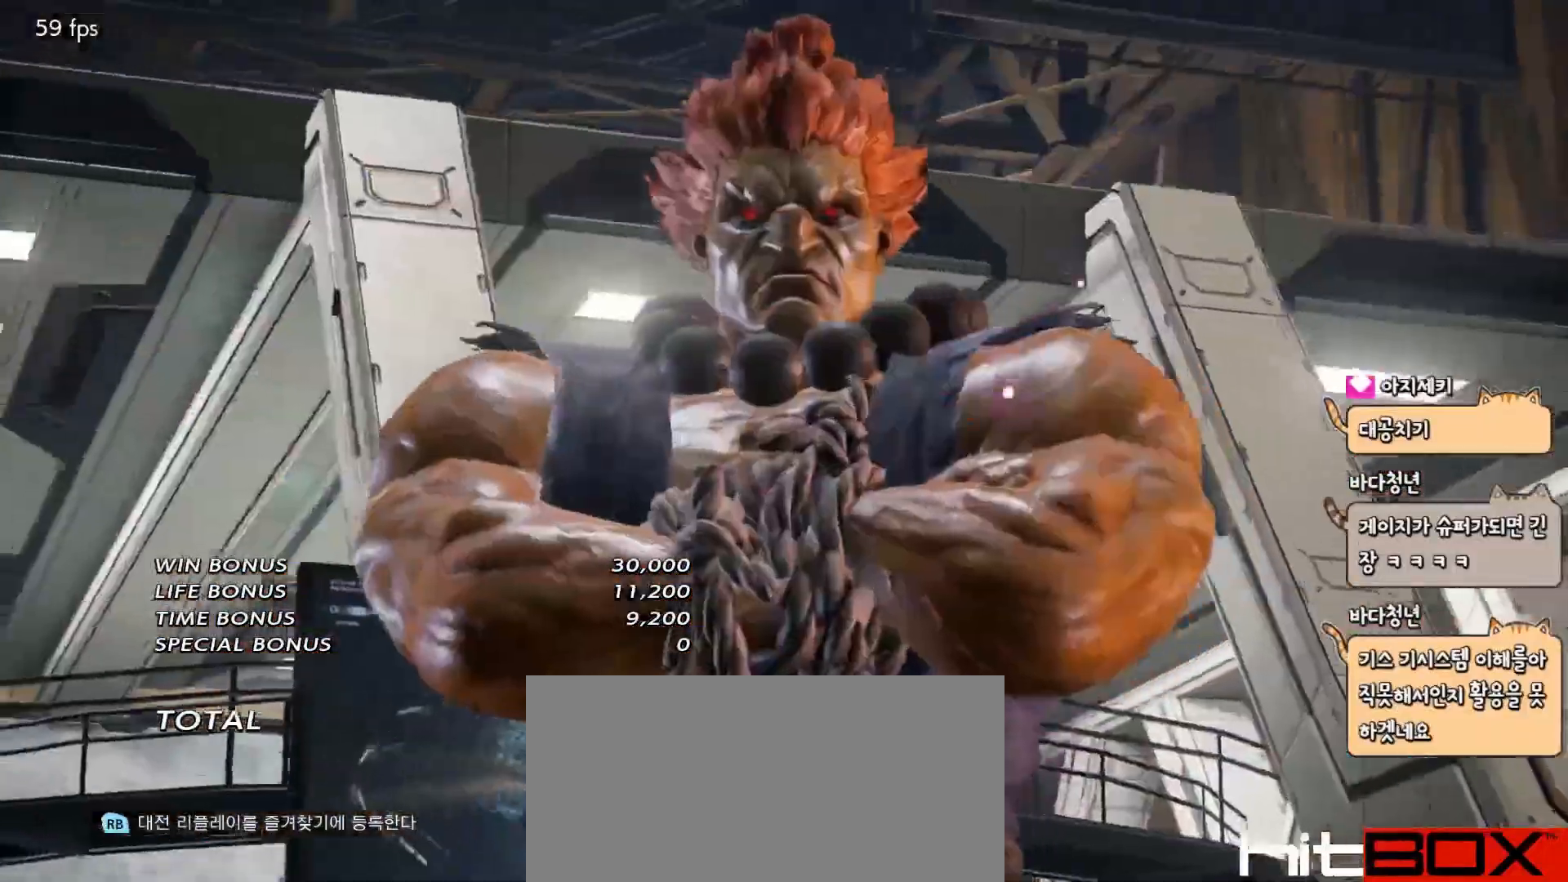
{"buttons": []}
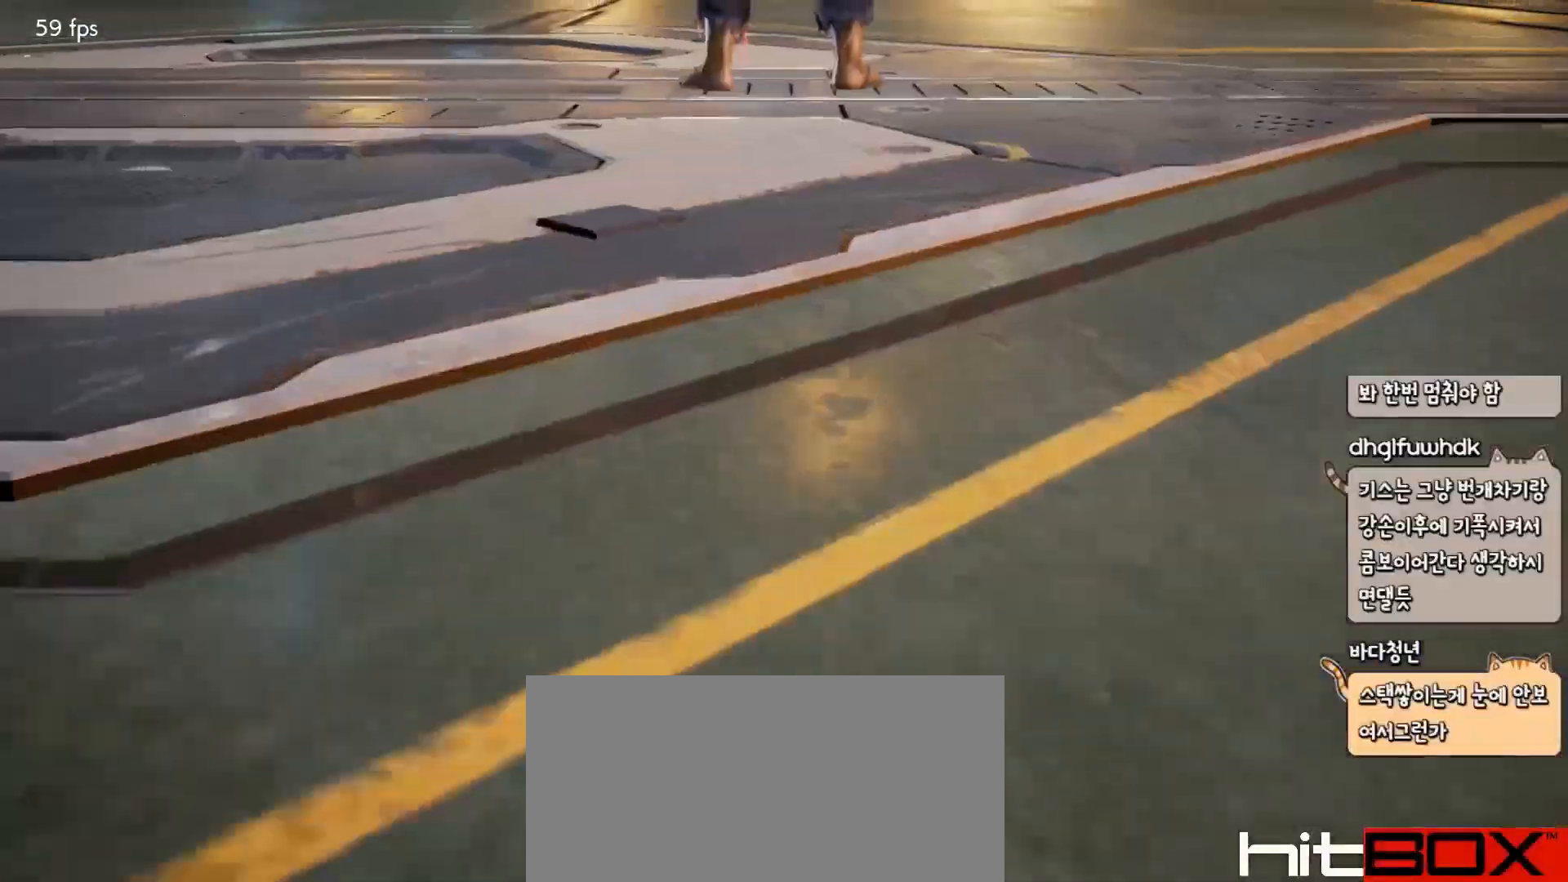
{"buttons": [], "events": []}
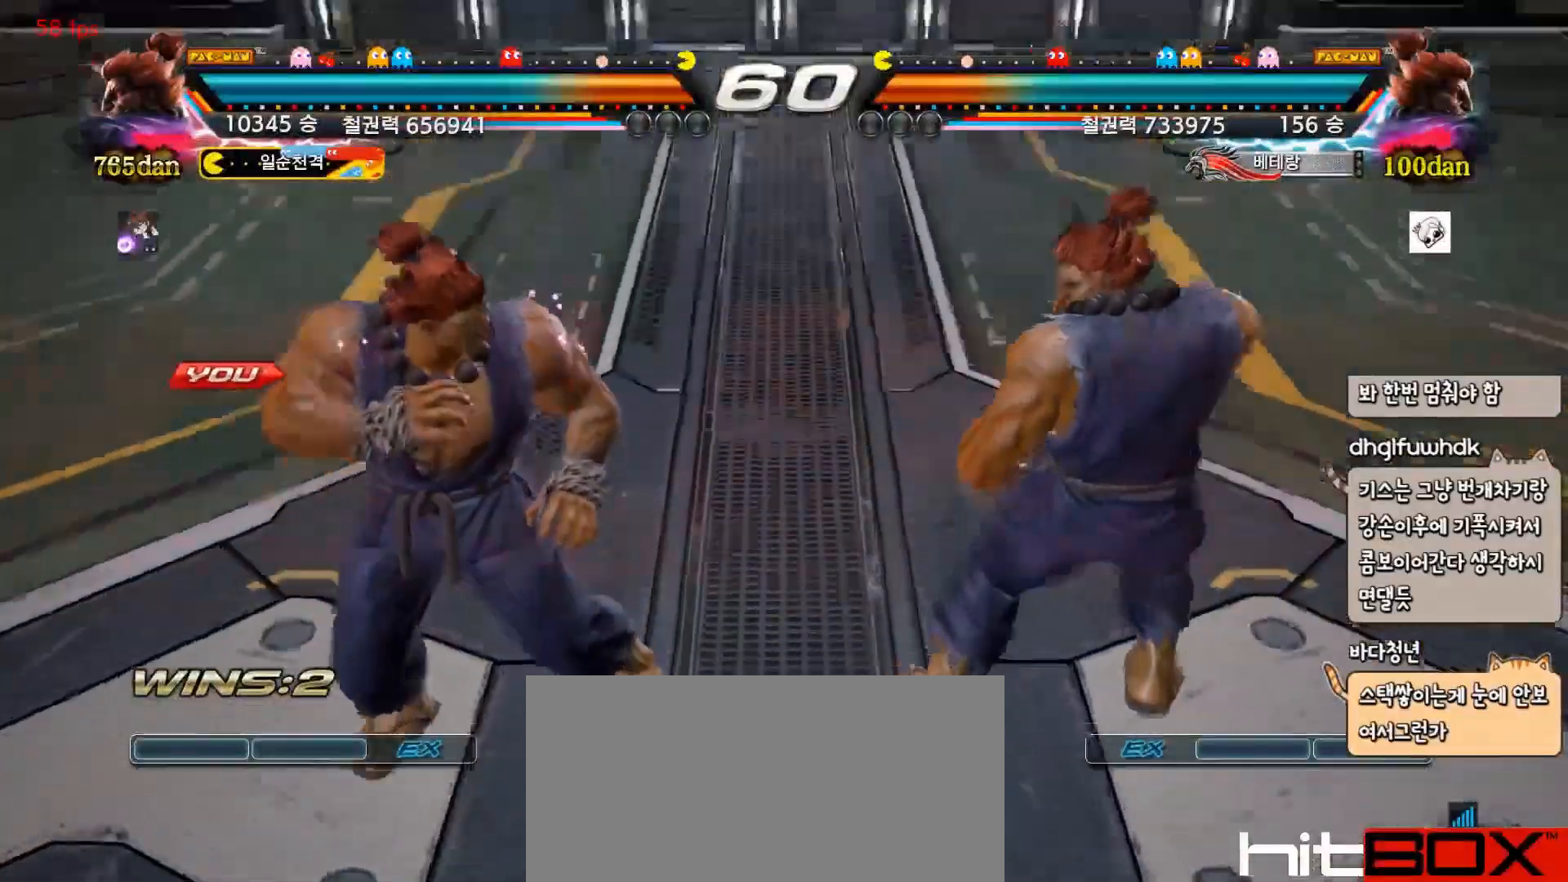
{"buttons": [], "events": []}
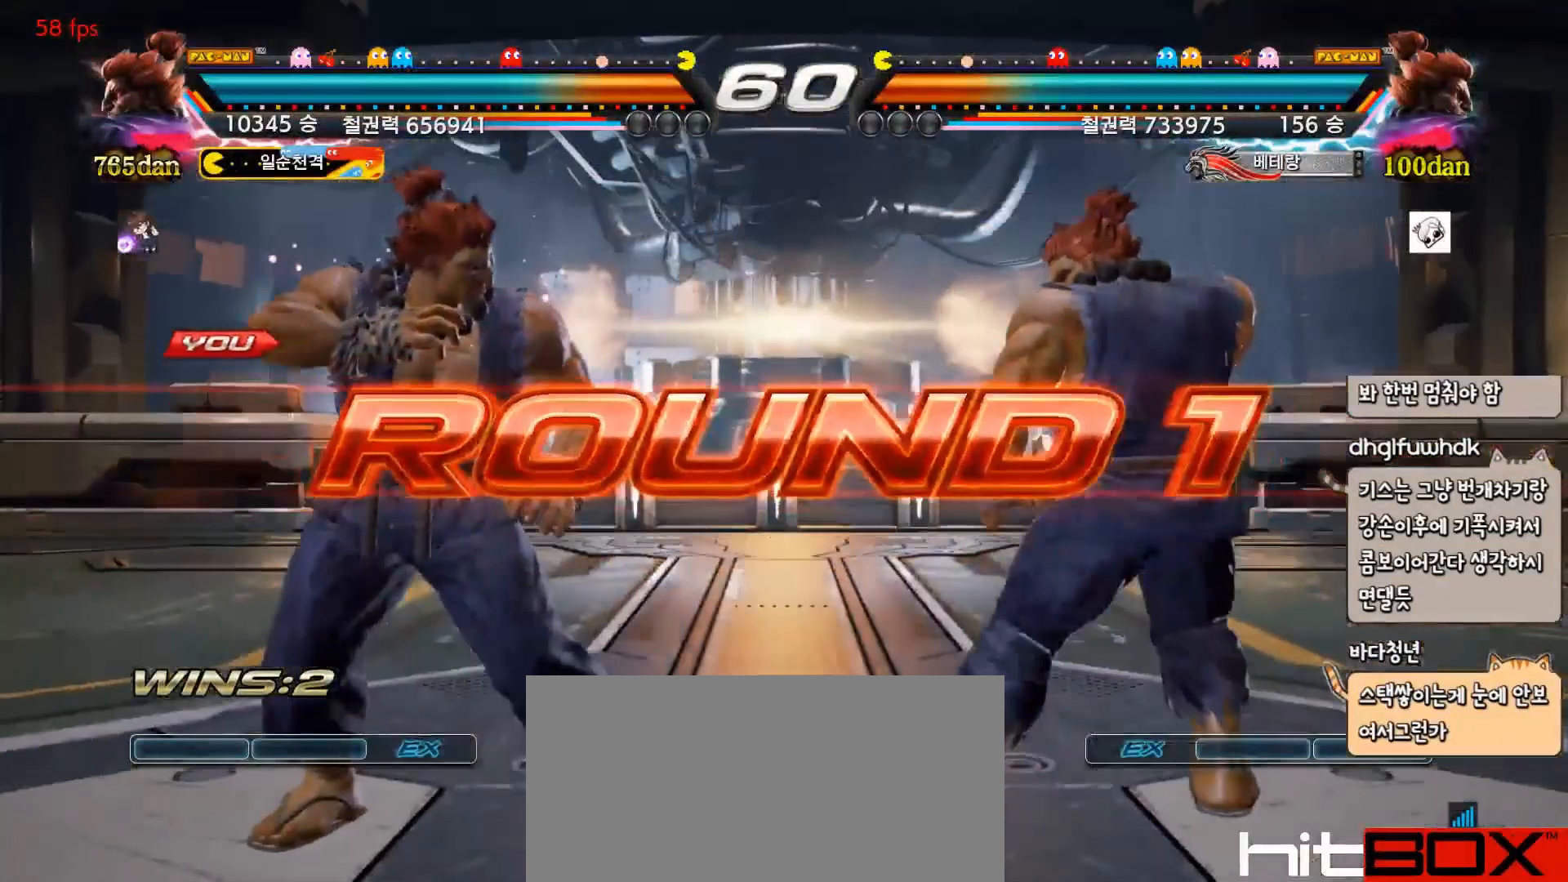
{"buttons": [], "events": [[33, "TRIANGLE", "down"], [400, "TRIANGLE", "up"]]}
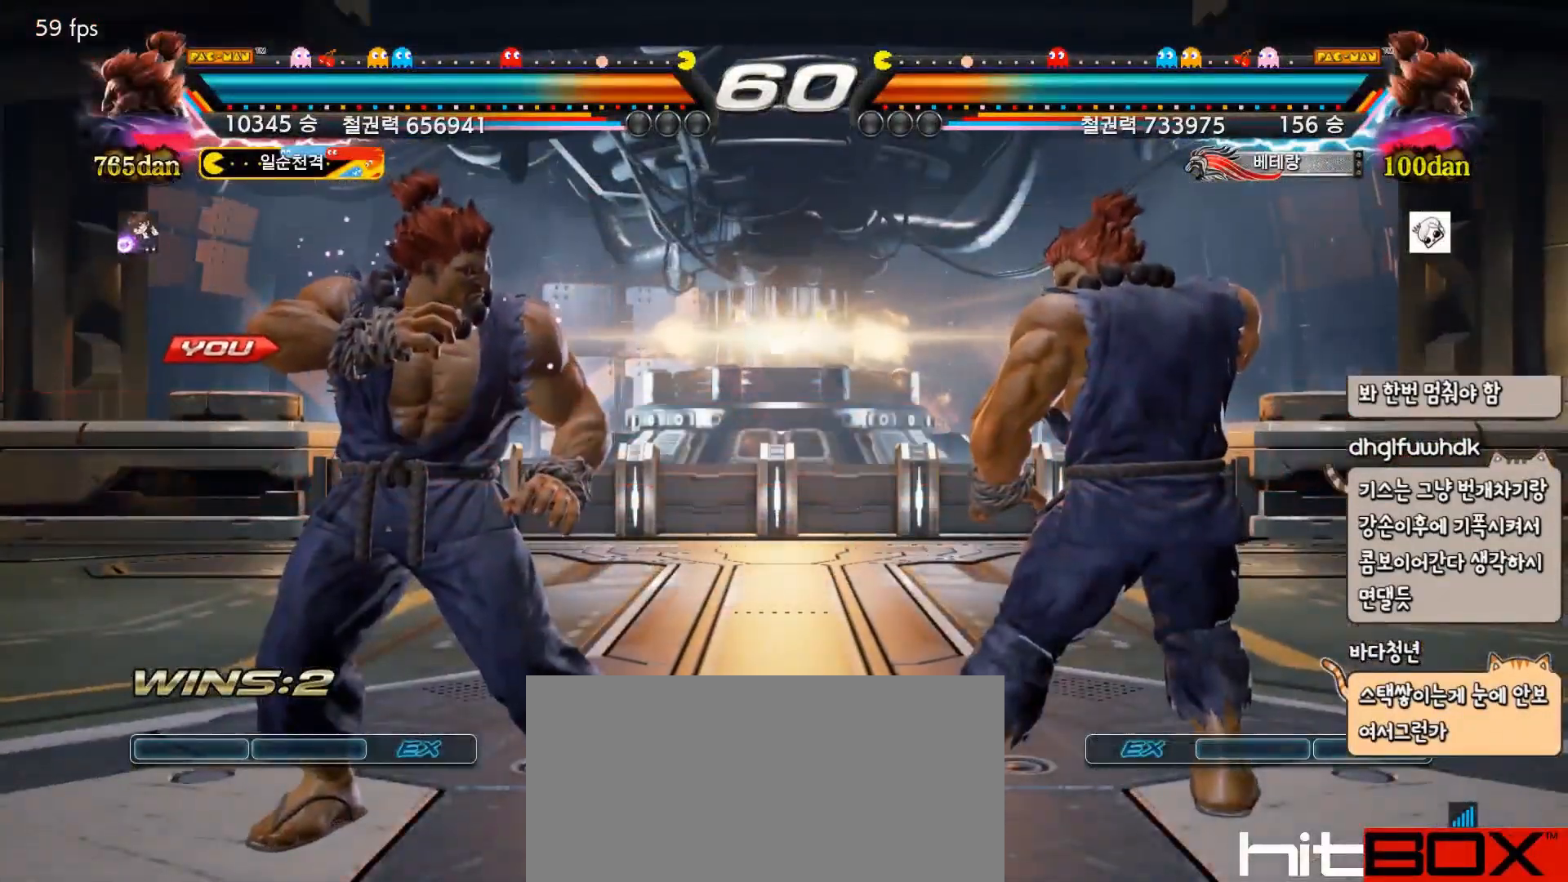
{"buttons": [], "events": []}
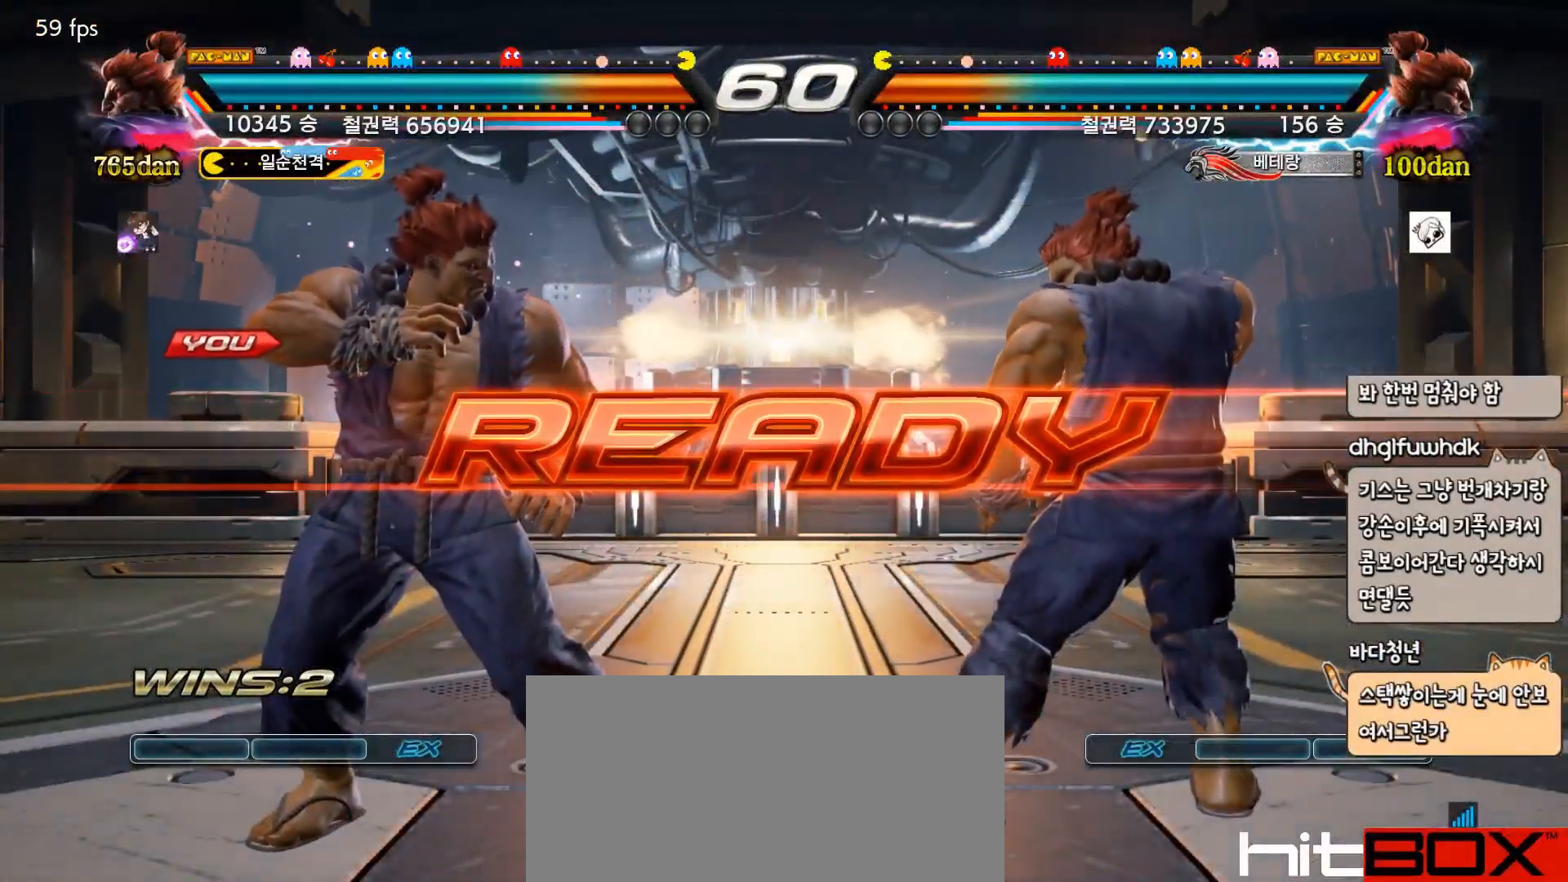
{"buttons": ["SQUARE", "TRIANGLE"], "events": [[233, "SQUARE", "down"], [233, "TRIANGLE", "down"]]}
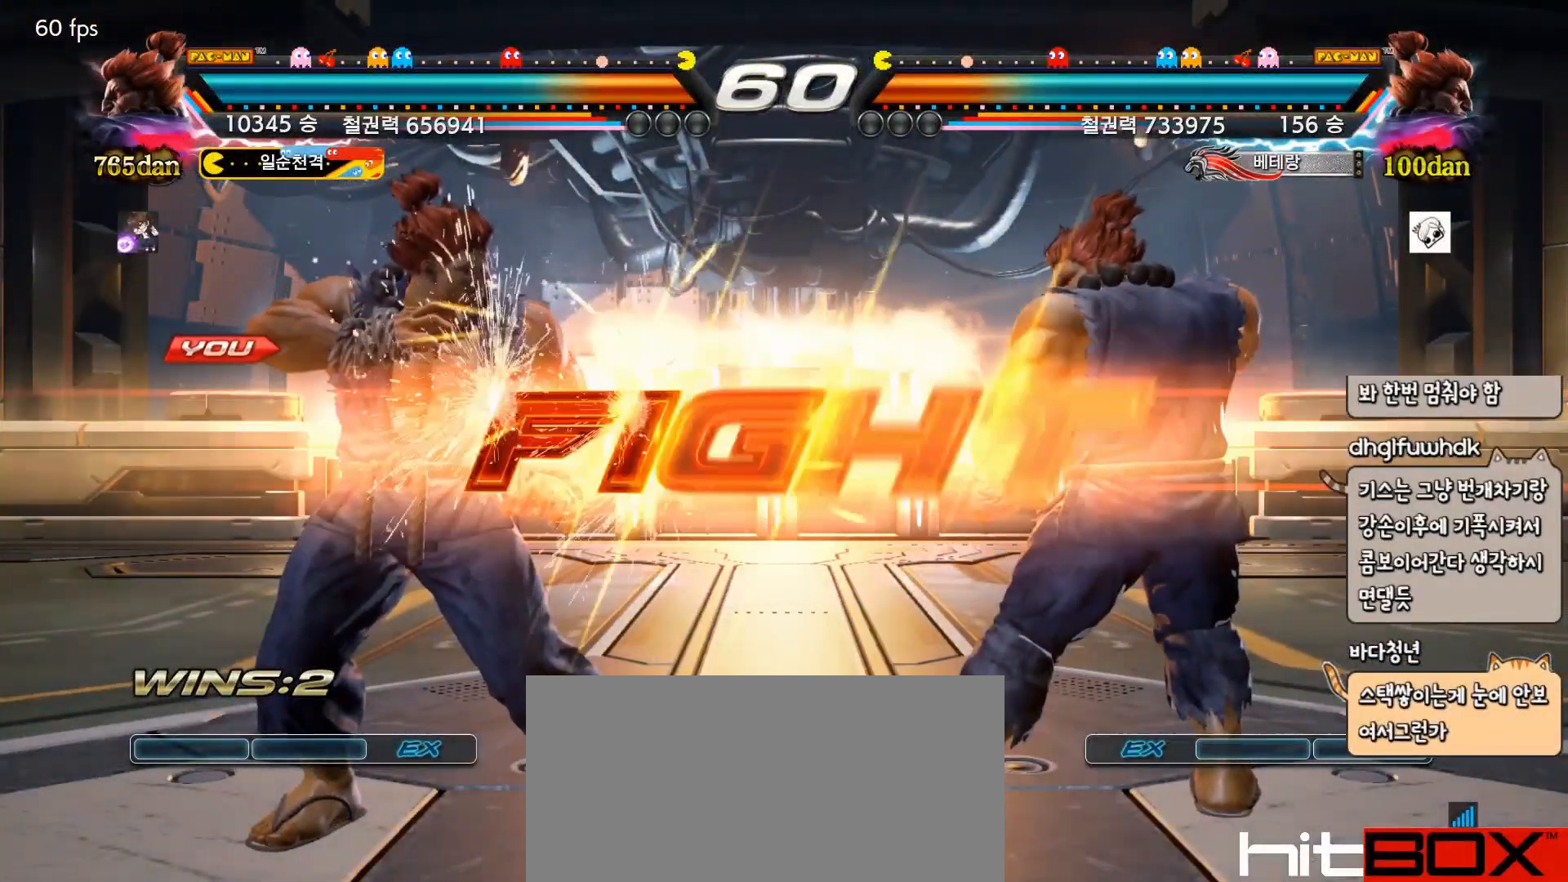
{"buttons": [], "events": [[133, "SQUARE", "up"], [317, "TRIANGLE", "up"], [400, "DPAD_LEFT", "down"], [467, "DPAD_LEFT", "up"]]}
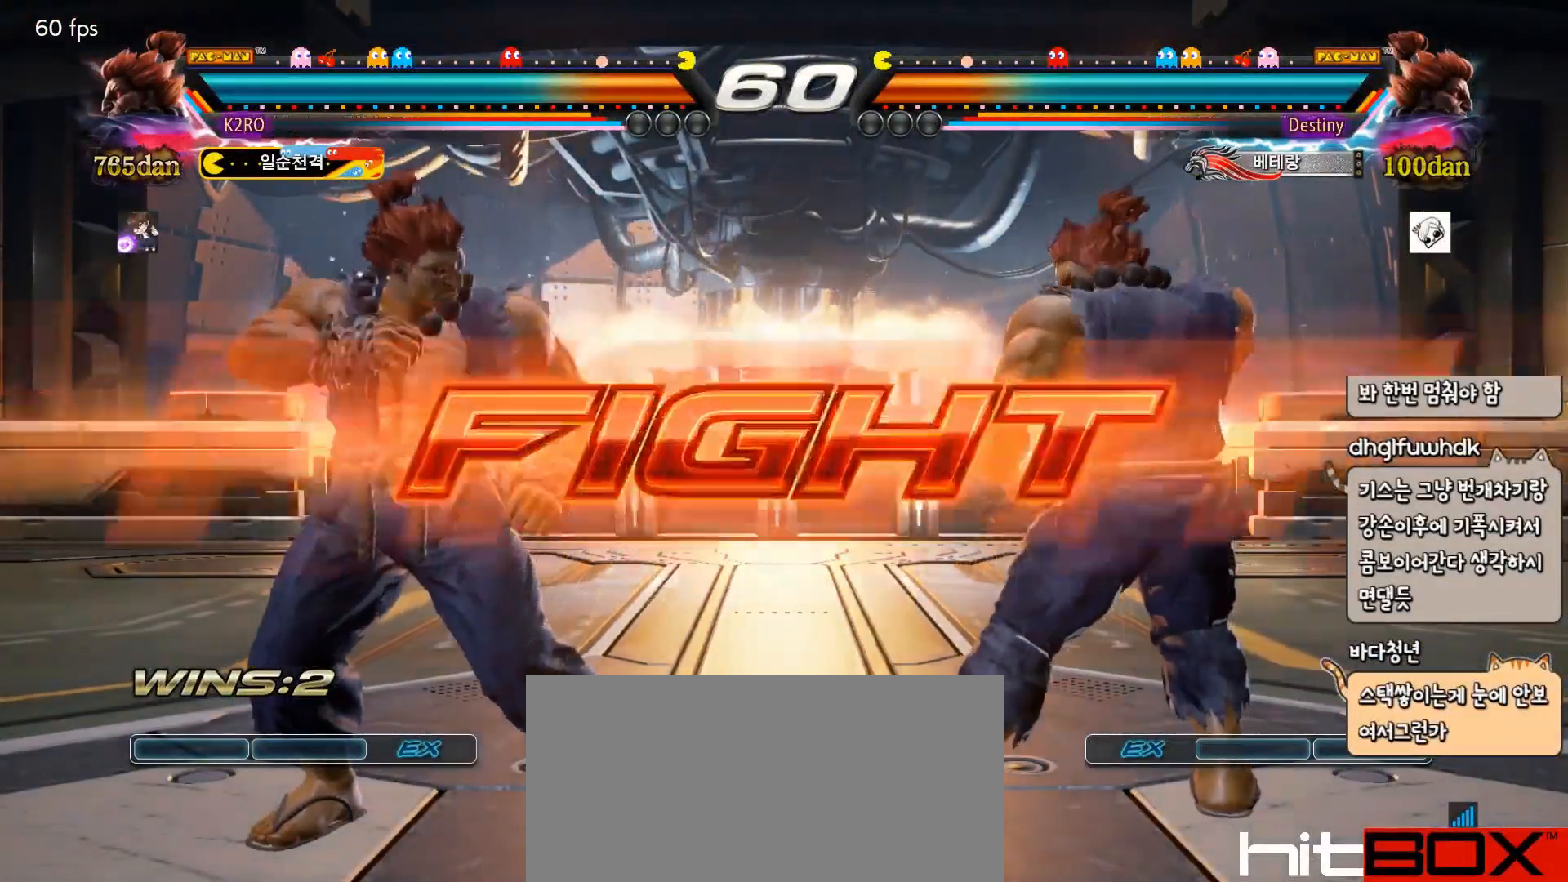
{"buttons": ["CROSS", "DPAD_RIGHT"], "events": [[33, "DPAD_LEFT", "down"], [167, "DPAD_DOWN", "down"], [183, "DPAD_DOWN", "up"], [217, "DPAD_LEFT", "up"], [267, "DPAD_LEFT", "down"], [383, "DPAD_LEFT", "up"], [400, "CIRCLE", "down"], [400, "DPAD_RIGHT", "down"], [483, "CIRCLE", "up"], [500, "CROSS", "down"]]}
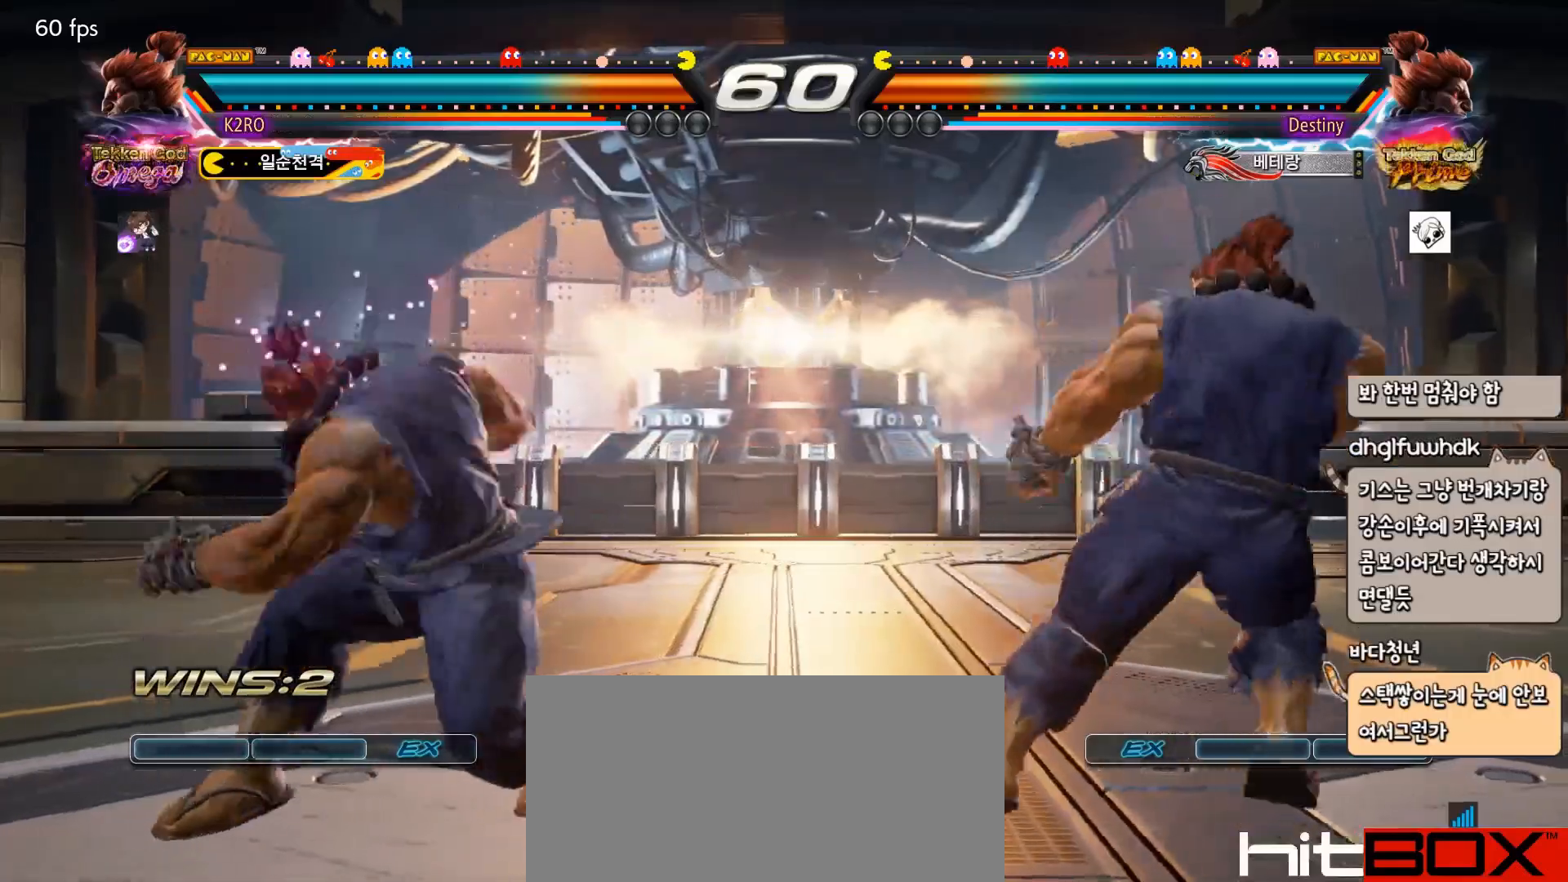
{"buttons": [], "events": [[50, "CIRCLE", "down"], [83, "CROSS", "up"], [83, "DPAD_RIGHT", "up"], [133, "CIRCLE", "up"], [250, "TRIANGLE", "down"], [383, "TRIANGLE", "up"], [433, "DPAD_LEFT", "down"], [500, "DPAD_LEFT", "up"]]}
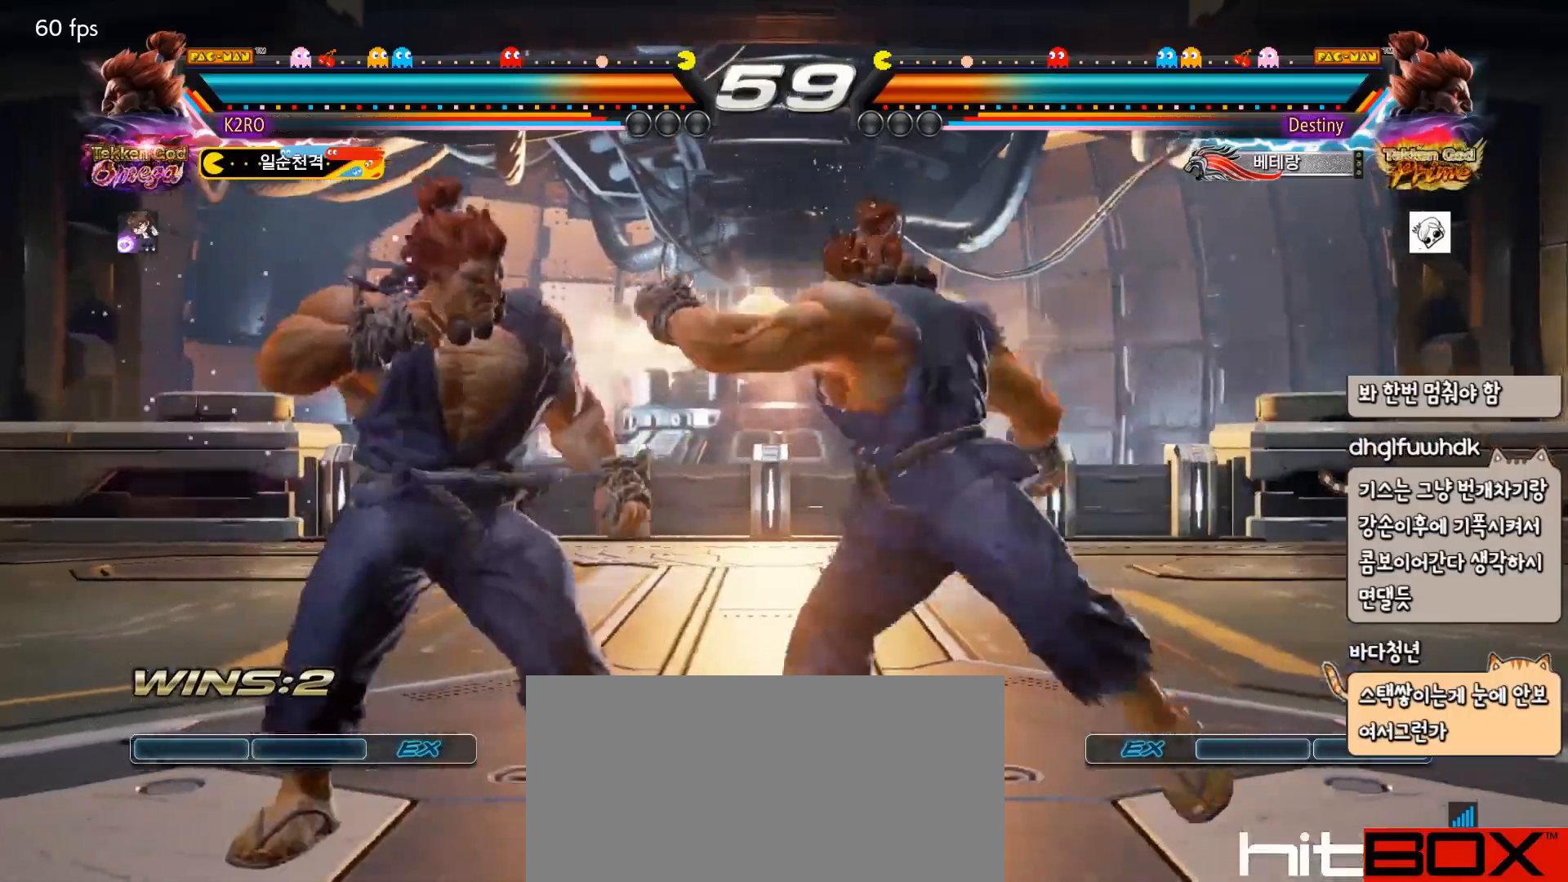
{"buttons": ["SQUARE"], "events": [[67, "DPAD_LEFT", "down"], [367, "DPAD_LEFT", "up"], [450, "SQUARE", "down"]]}
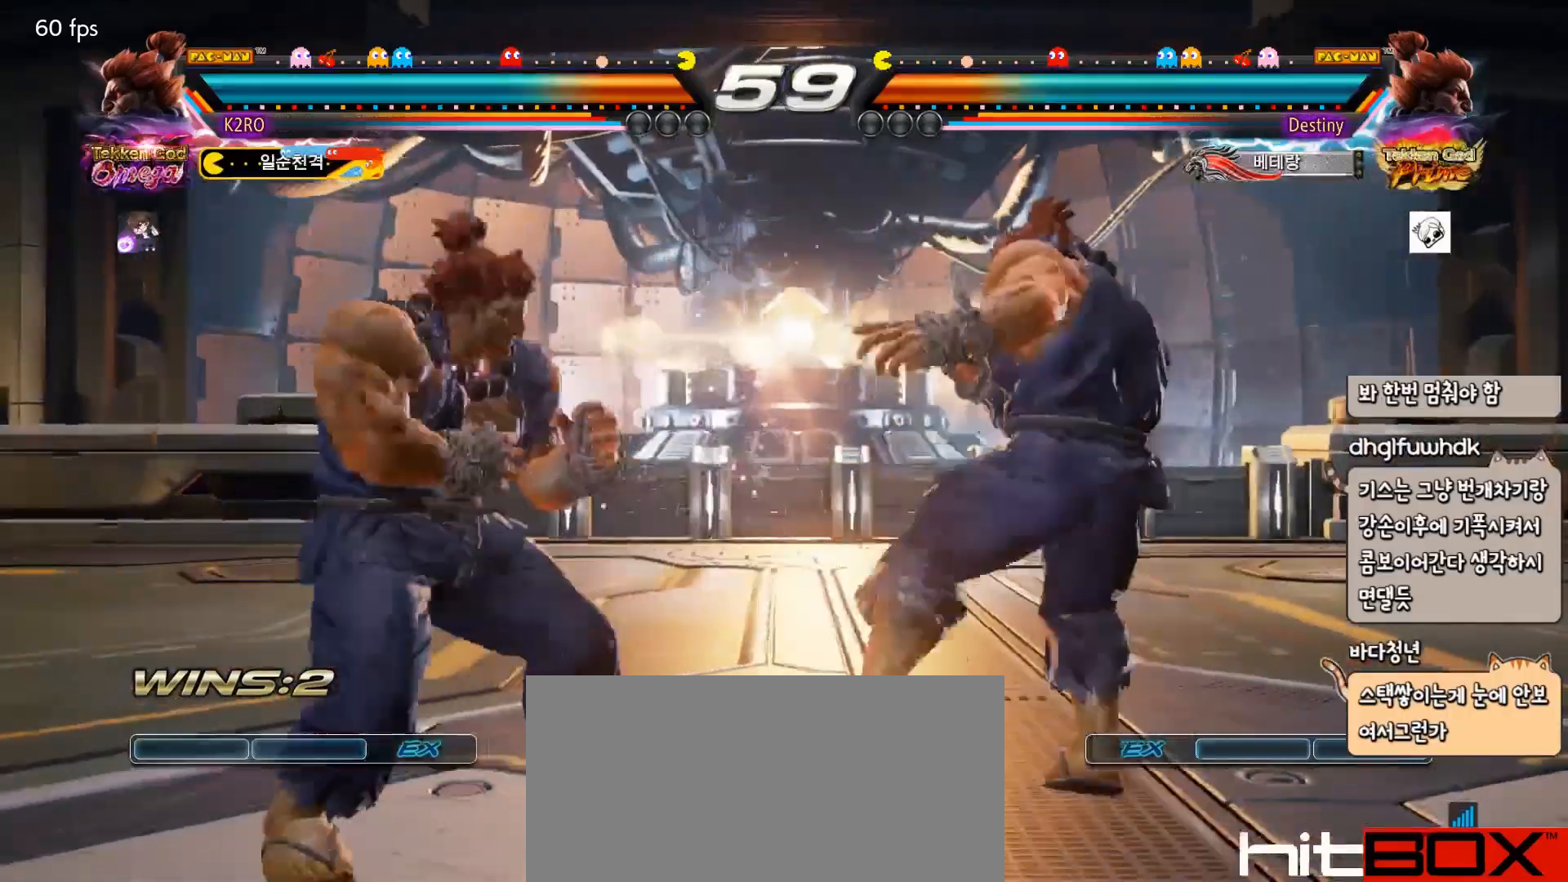
{"buttons": ["DPAD_UP"], "events": [[50, "SQUARE", "up"], [317, "DPAD_RIGHT", "down"], [367, "DPAD_UP", "down"], [500, "DPAD_RIGHT", "up"]]}
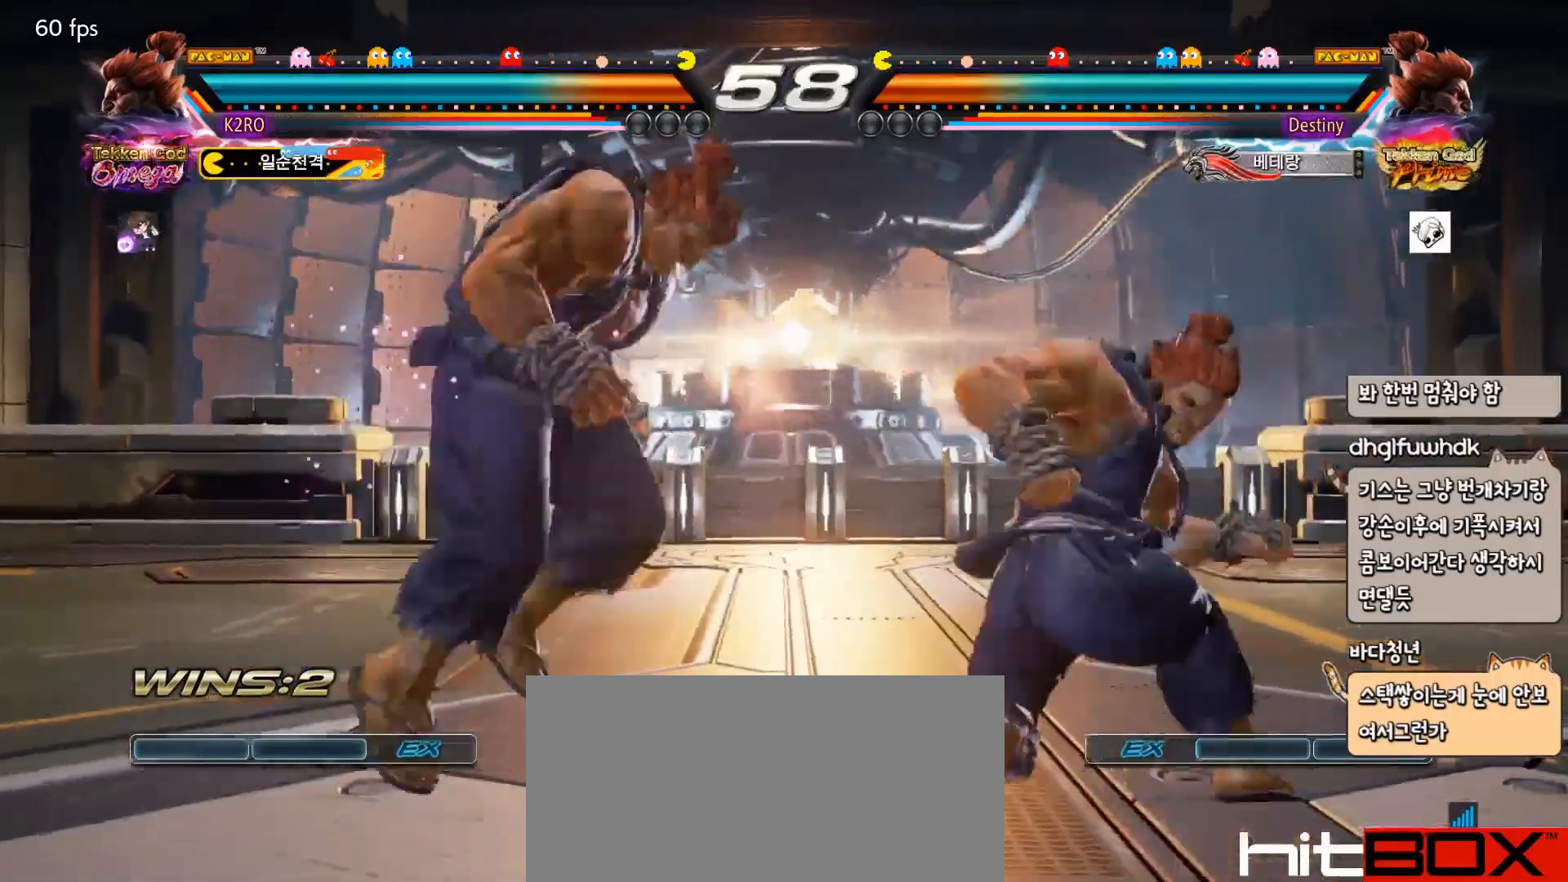
{"buttons": [], "events": [[17, "DPAD_UP", "up"], [250, "DPAD_UP", "down"], [300, "DPAD_UP", "up"], [367, "TRIANGLE", "down"], [450, "TRIANGLE", "up"]]}
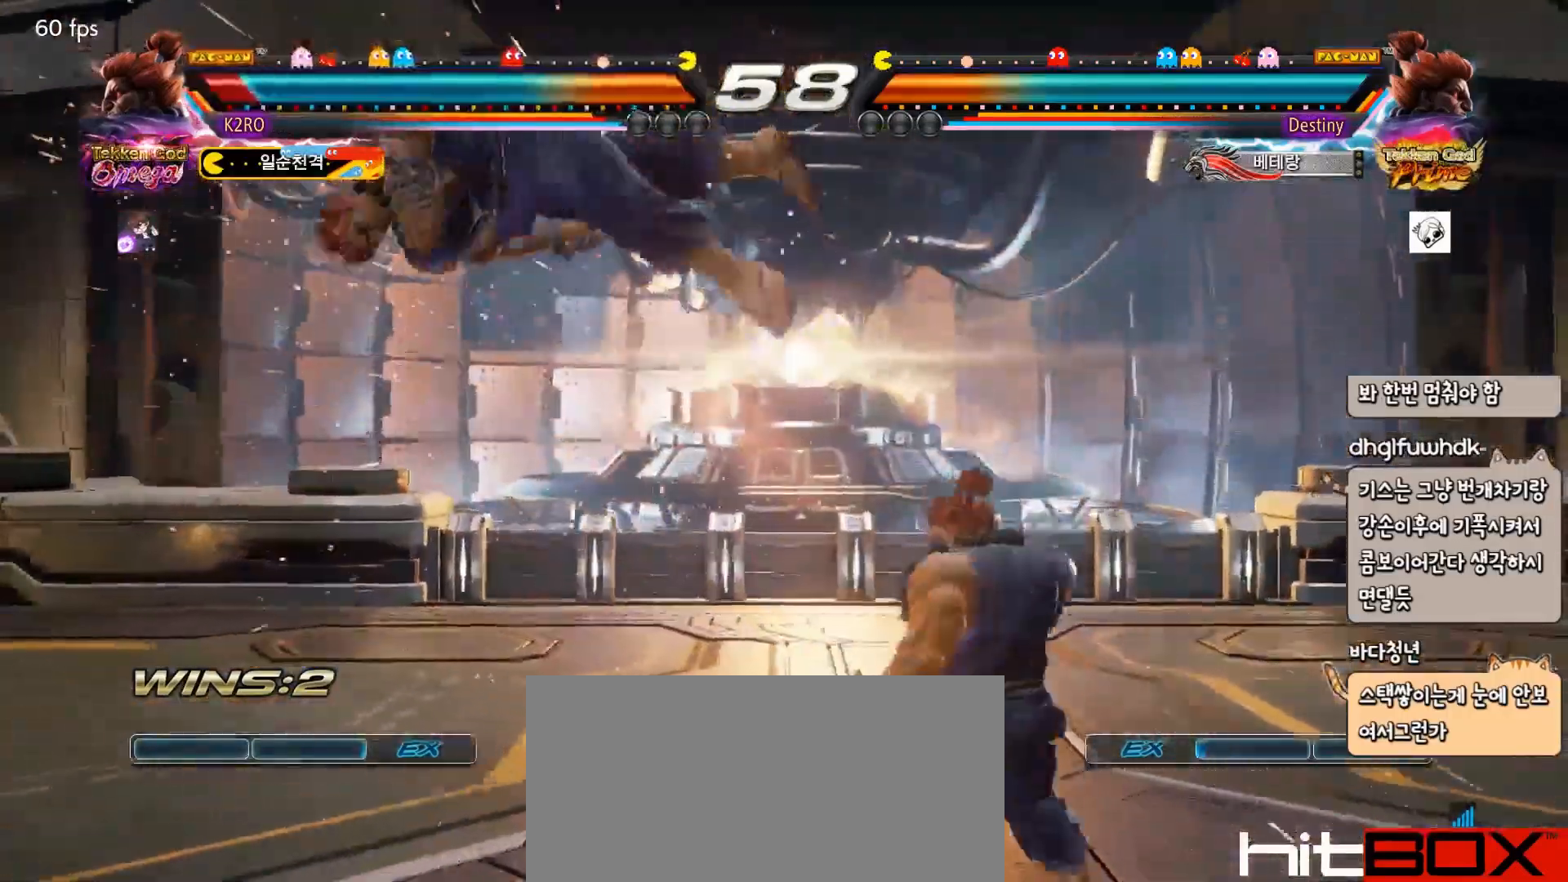
{"buttons": [], "events": []}
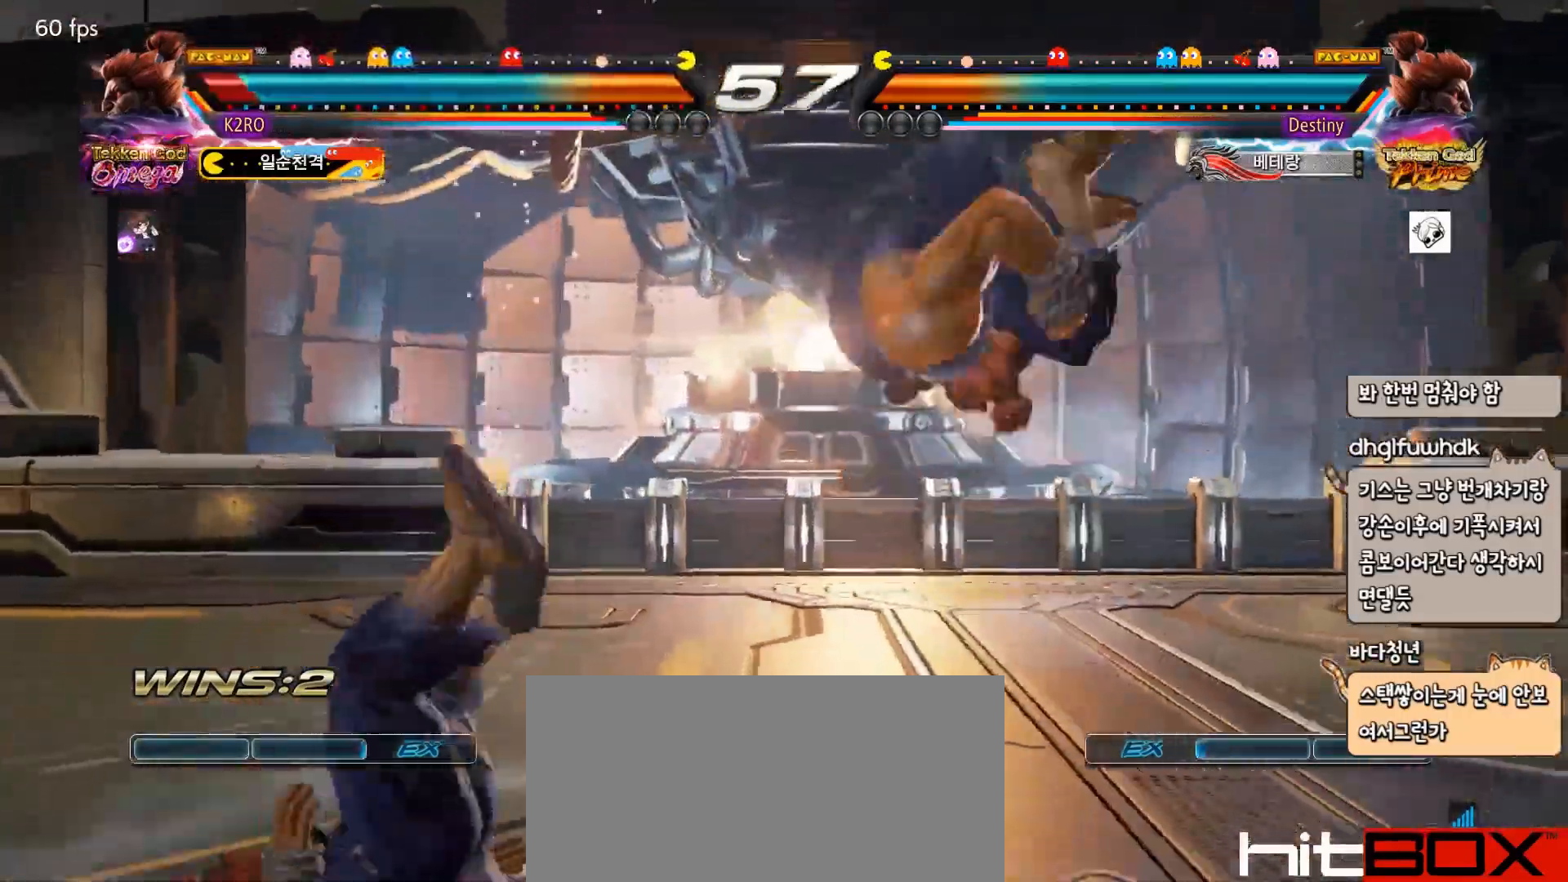
{"buttons": [], "events": []}
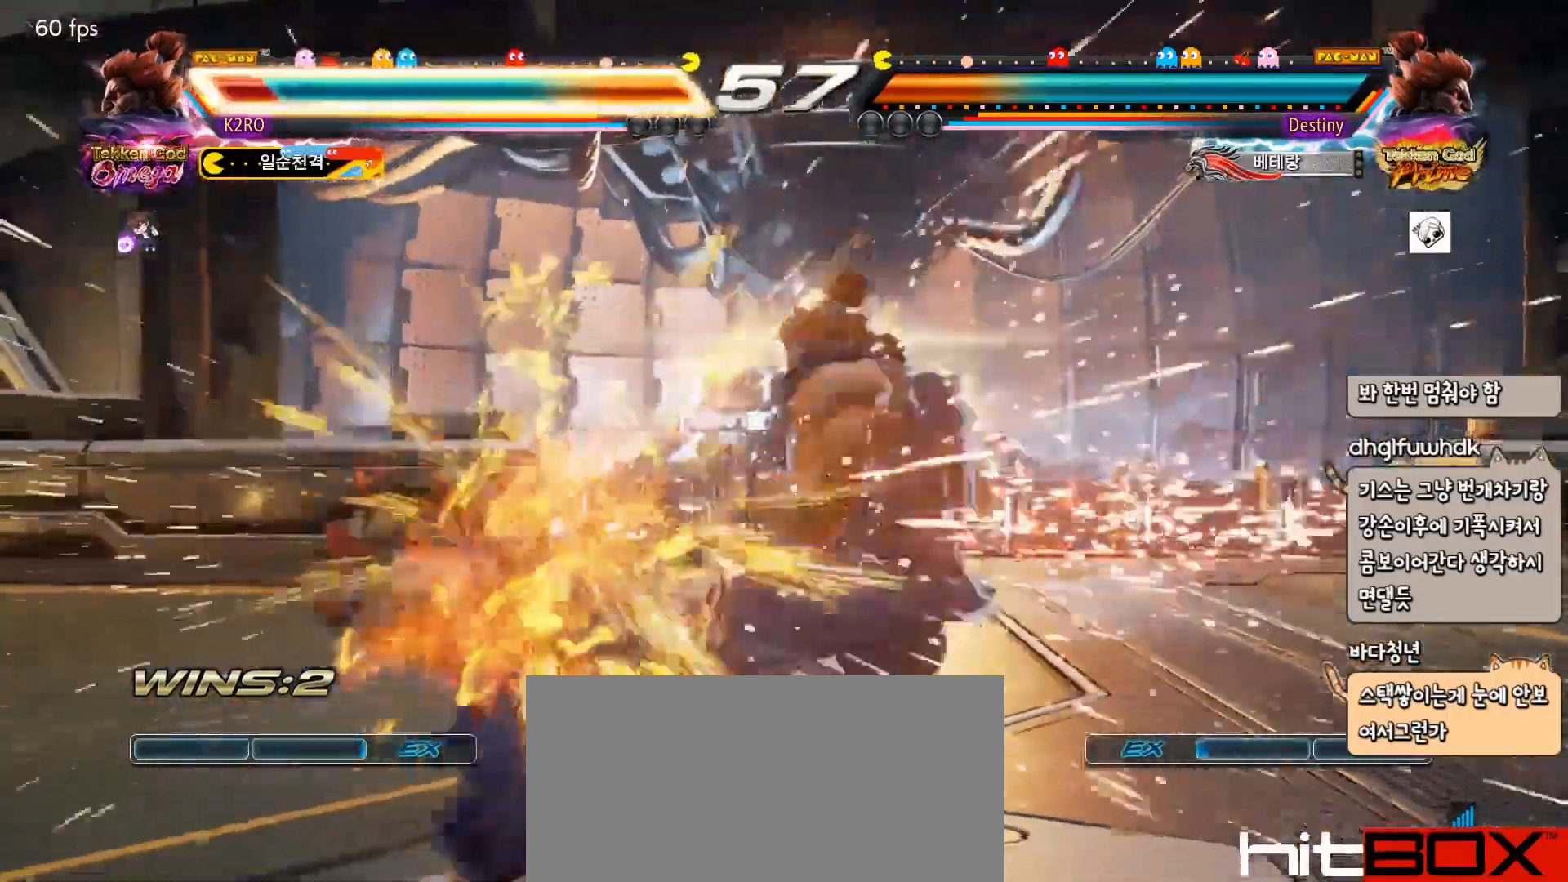
{"buttons": ["TRIANGLE"], "events": [[417, "TRIANGLE", "down"]]}
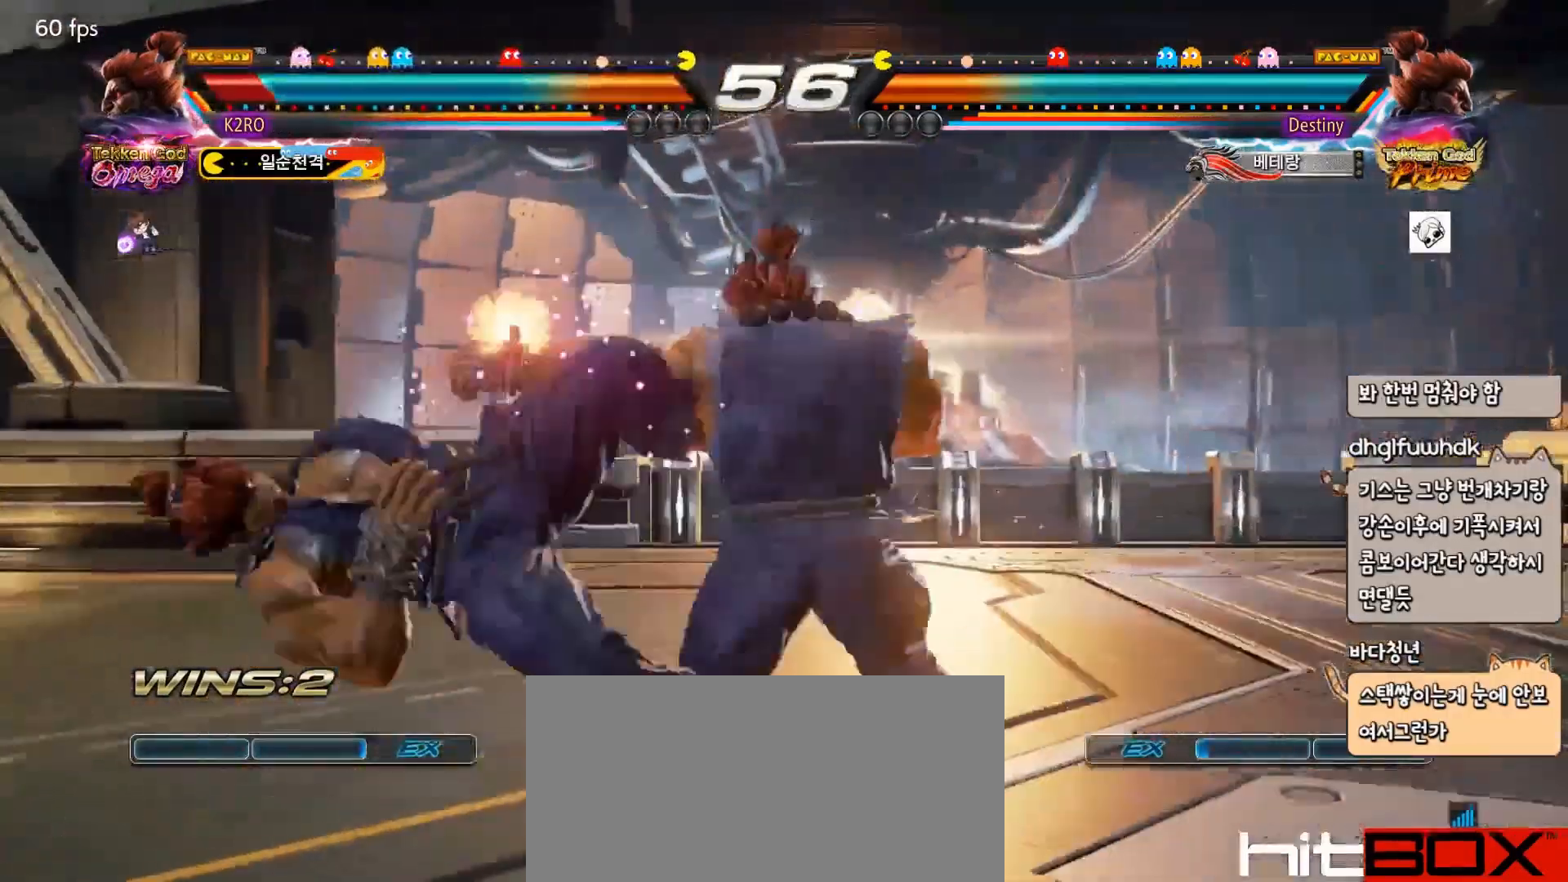
{"buttons": [], "events": [[400, "TRIANGLE", "up"]]}
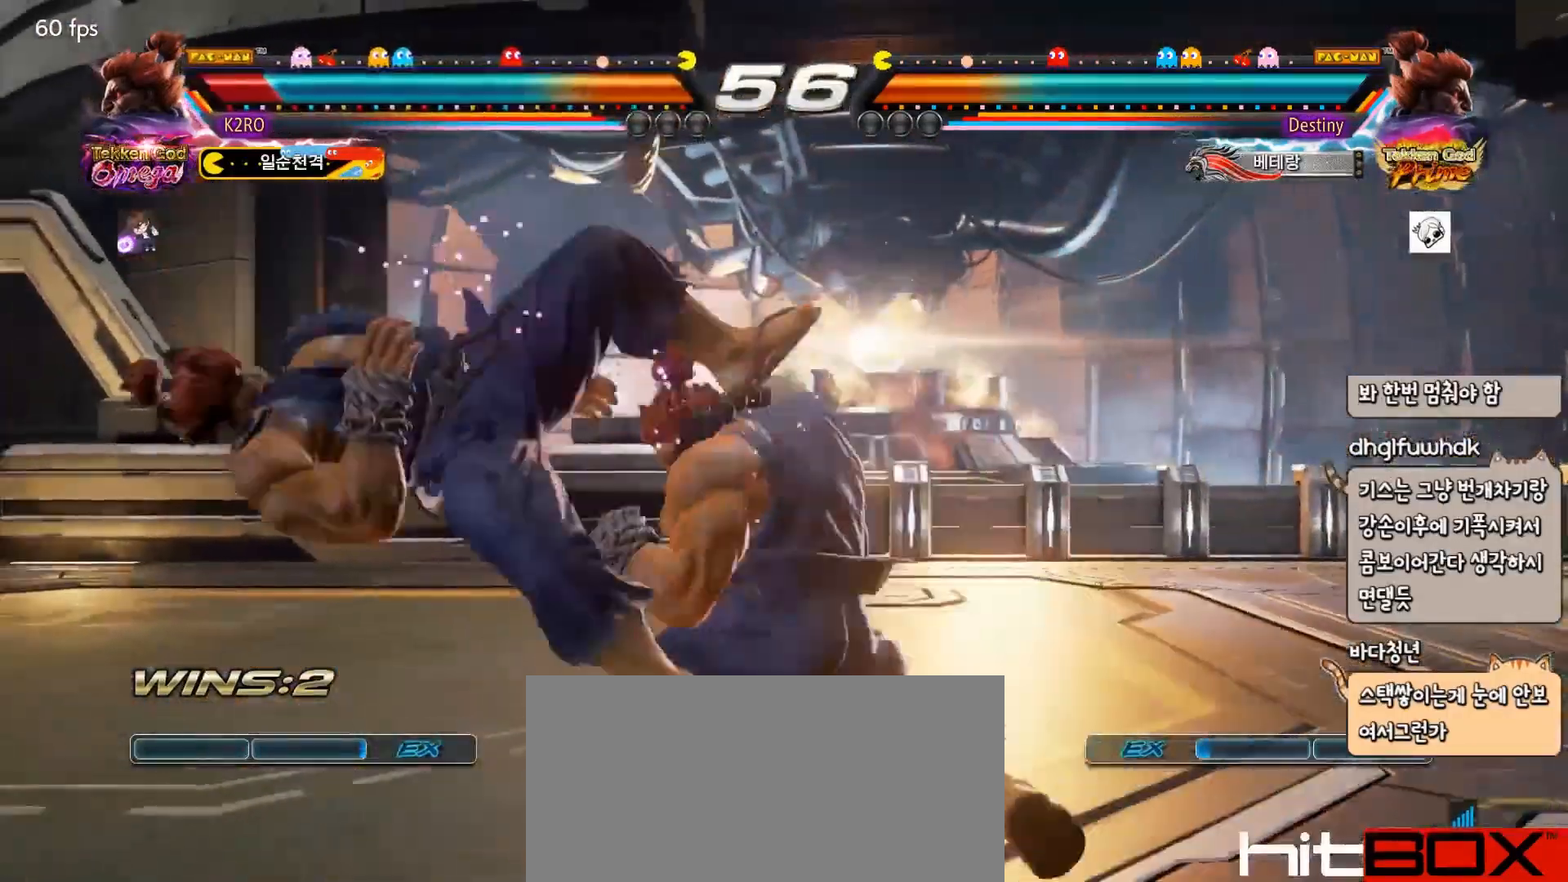
{"buttons": [], "events": []}
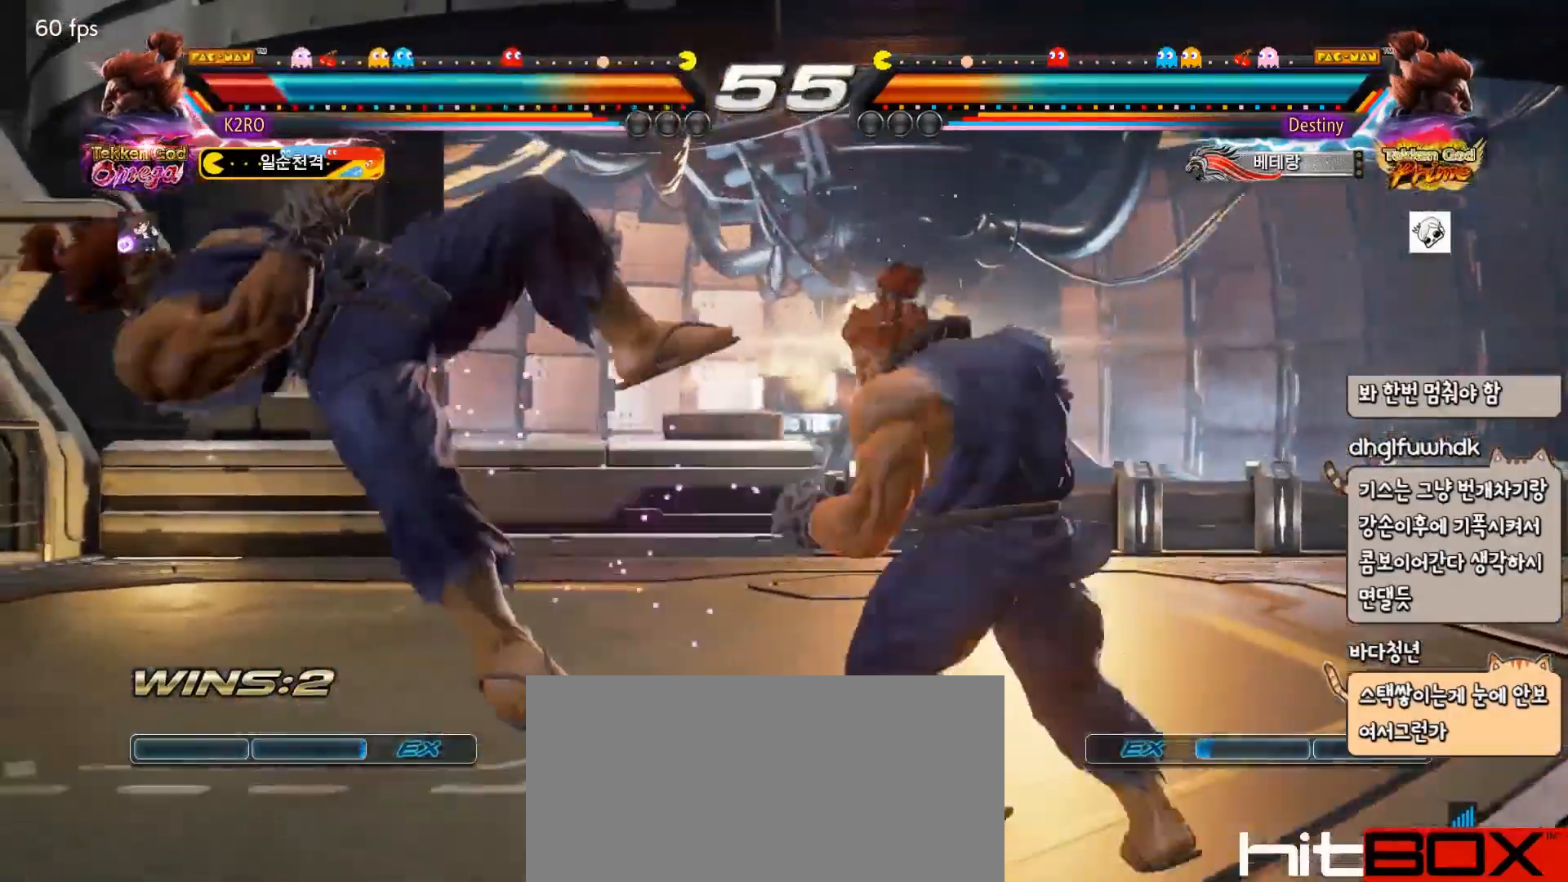
{"buttons": [], "events": []}